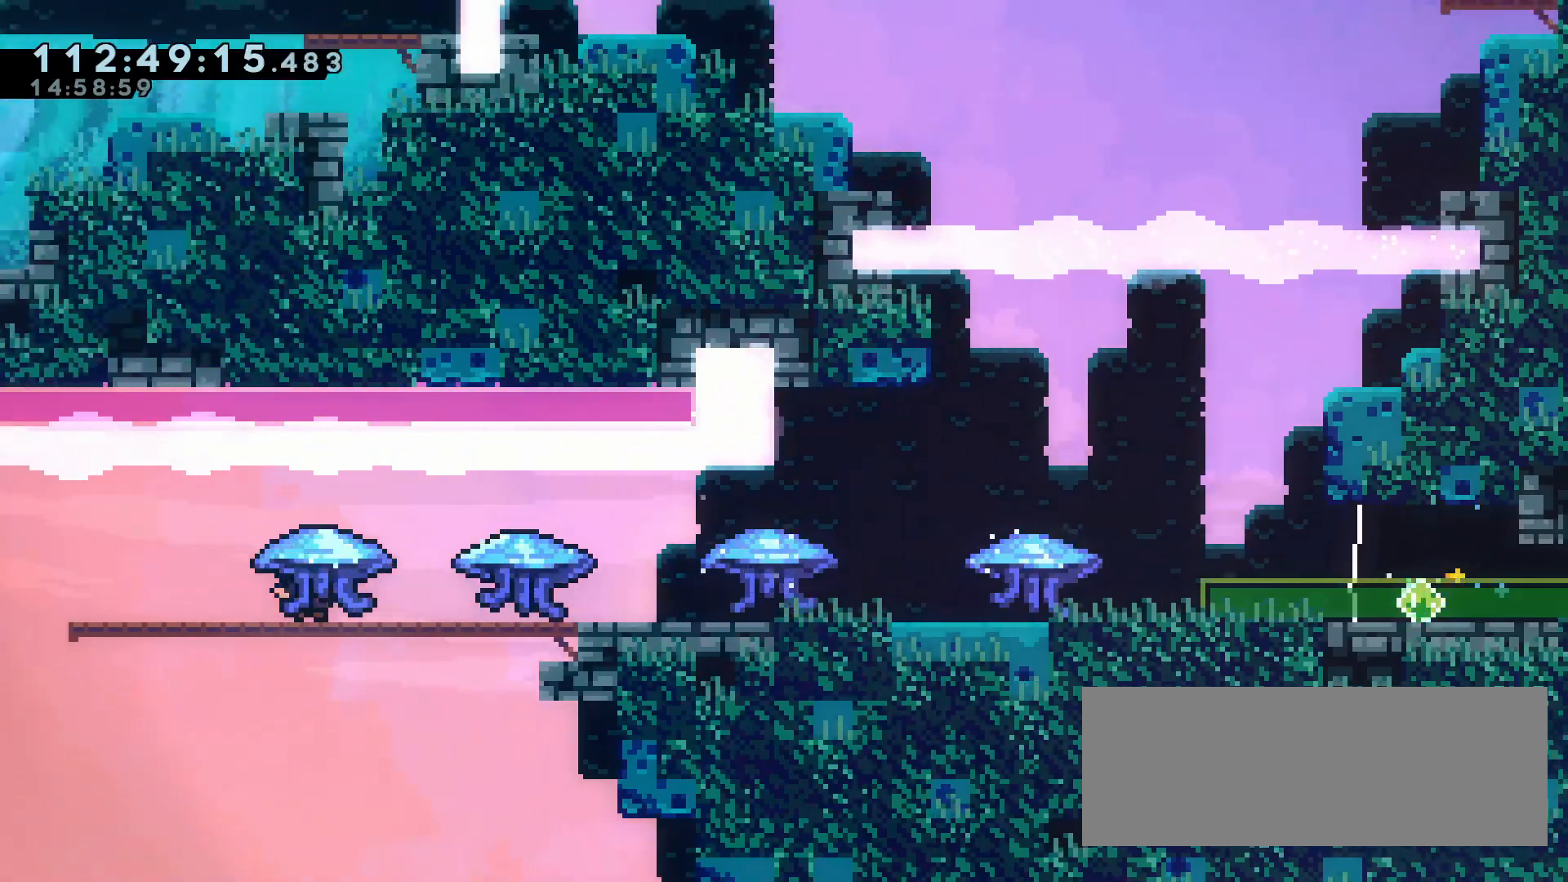
Gameplay with keyboard; each line is a JSON object with the keys held at the frame after it. "events" lists presses ("down") and releases ("up") of "a", "d", "dash", "demo", "grab", "jump", "jump2", "menu", "s" and "w" between this image and that frame as [ms after this image, input, new state], when the widget could be followed in between. No other keys are recorded. Mouse input is not recorded. Key names are as the overlay labels them; some are game actions (e.g. jump) rather than physical keys.
{"keys": ["a", "grab", "s"], "events": [[167, "a", "up"], [267, "grab", "down"], [317, "a", "down"], [317, "s", "down"]]}
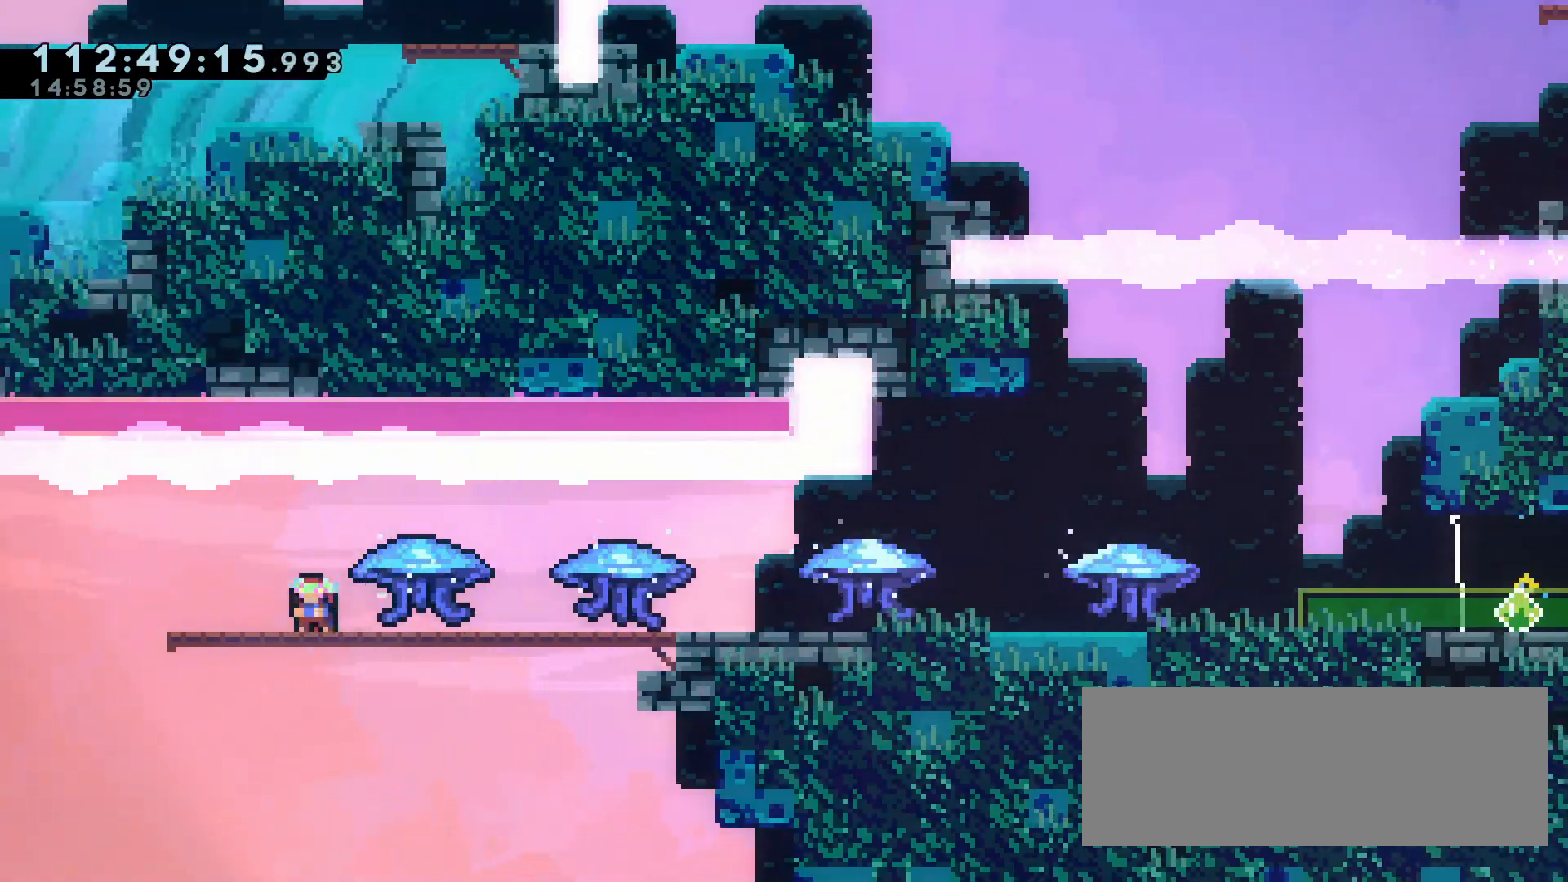
{"keys": [], "events": [[417, "dash", "down"], [433, "a", "up"], [433, "dash", "up"], [450, "d", "down"], [450, "jump", "down"], [467, "dash", "down"], [500, "d", "up"], [500, "dash", "up"], [500, "grab", "up"], [500, "jump", "up"], [500, "s", "up"]]}
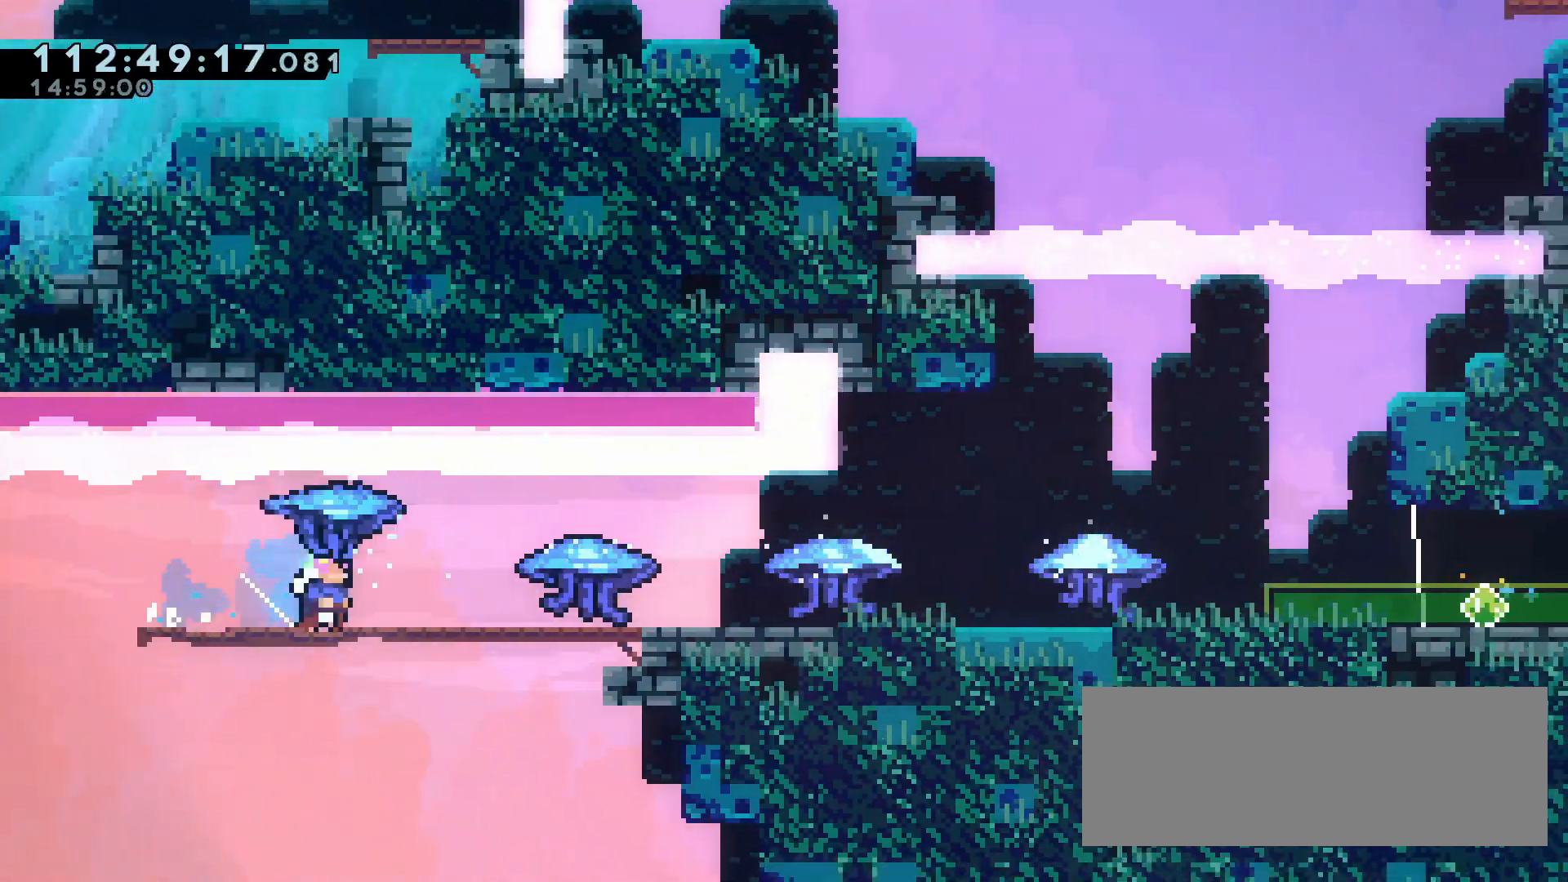
{"keys": ["grab"], "events": [[33, "dash", "down"], [33, "s", "down"], [50, "d", "down"], [50, "grab", "down"], [83, "d", "up"], [83, "dash", "up"], [83, "s", "up"], [100, "grab", "up"], [117, "d", "down"], [117, "dash", "down"], [117, "grab", "down"], [117, "s", "down"], [150, "s", "up"], [167, "d", "up"], [167, "dash", "up"], [167, "grab", "up"], [167, "s", "down"], [183, "d", "down"], [183, "dash", "down"], [183, "grab", "down"], [217, "grab", "up"], [217, "s", "up"], [233, "d", "up"], [233, "dash", "up"], [250, "s", "down"], [267, "d", "down"], [267, "dash", "down"], [267, "grab", "down"], [300, "dash", "up"], [300, "s", "up"], [350, "d", "up"], [367, "a", "down"], [500, "a", "up"]]}
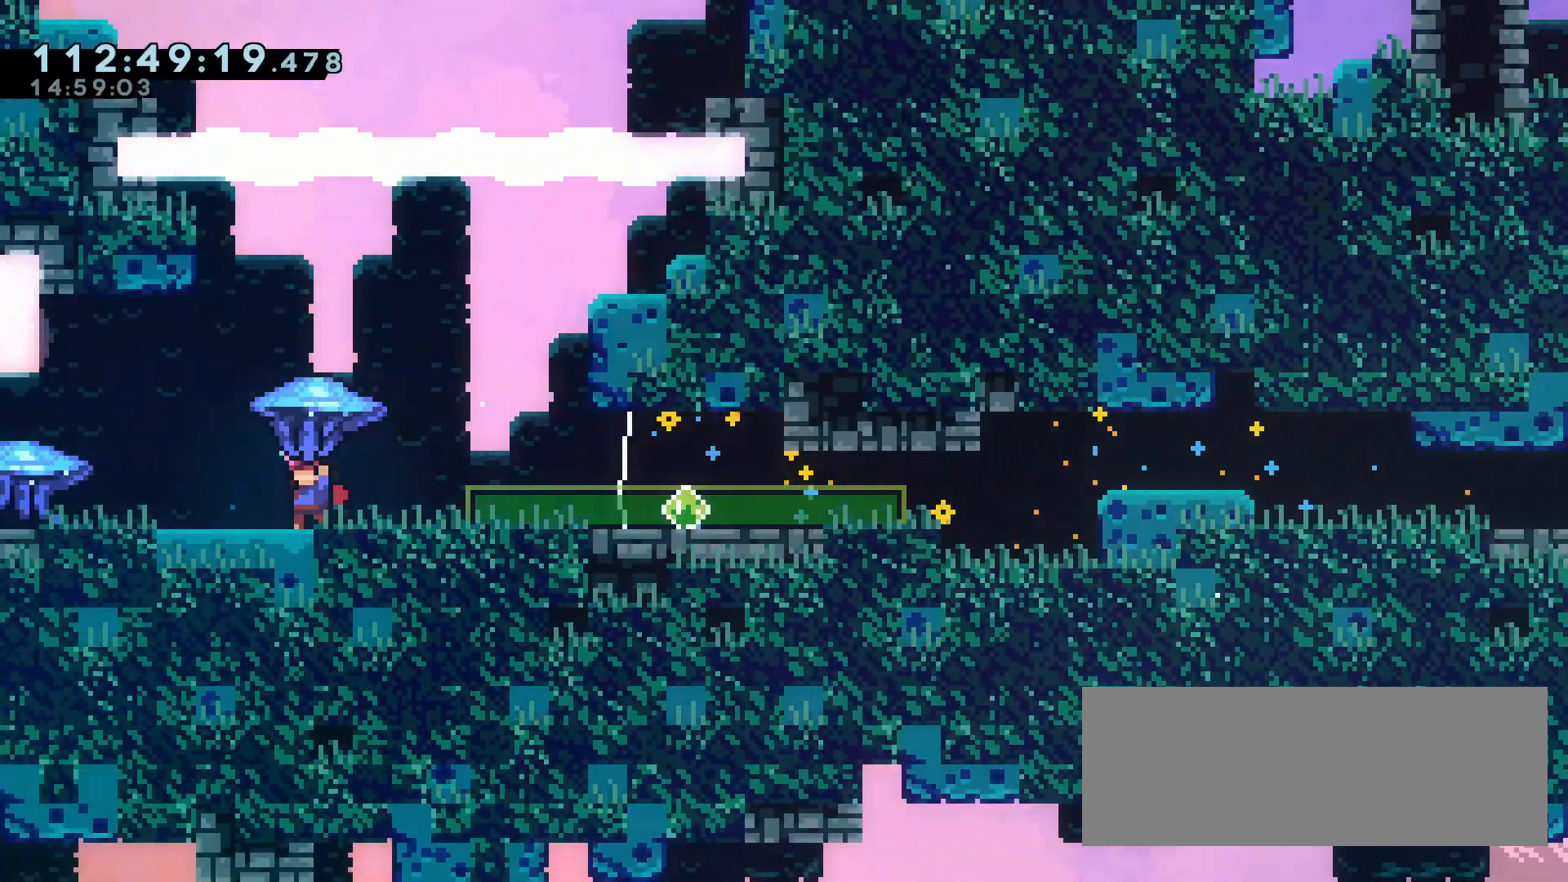
{"keys": ["grab"], "events": [[100, "a", "down"], [117, "a", "up"], [167, "s", "down"], [183, "grab", "up"], [217, "a", "down"], [217, "s", "up"], [350, "a", "up"], [367, "grab", "down"], [467, "d", "down"], [483, "d", "up"]]}
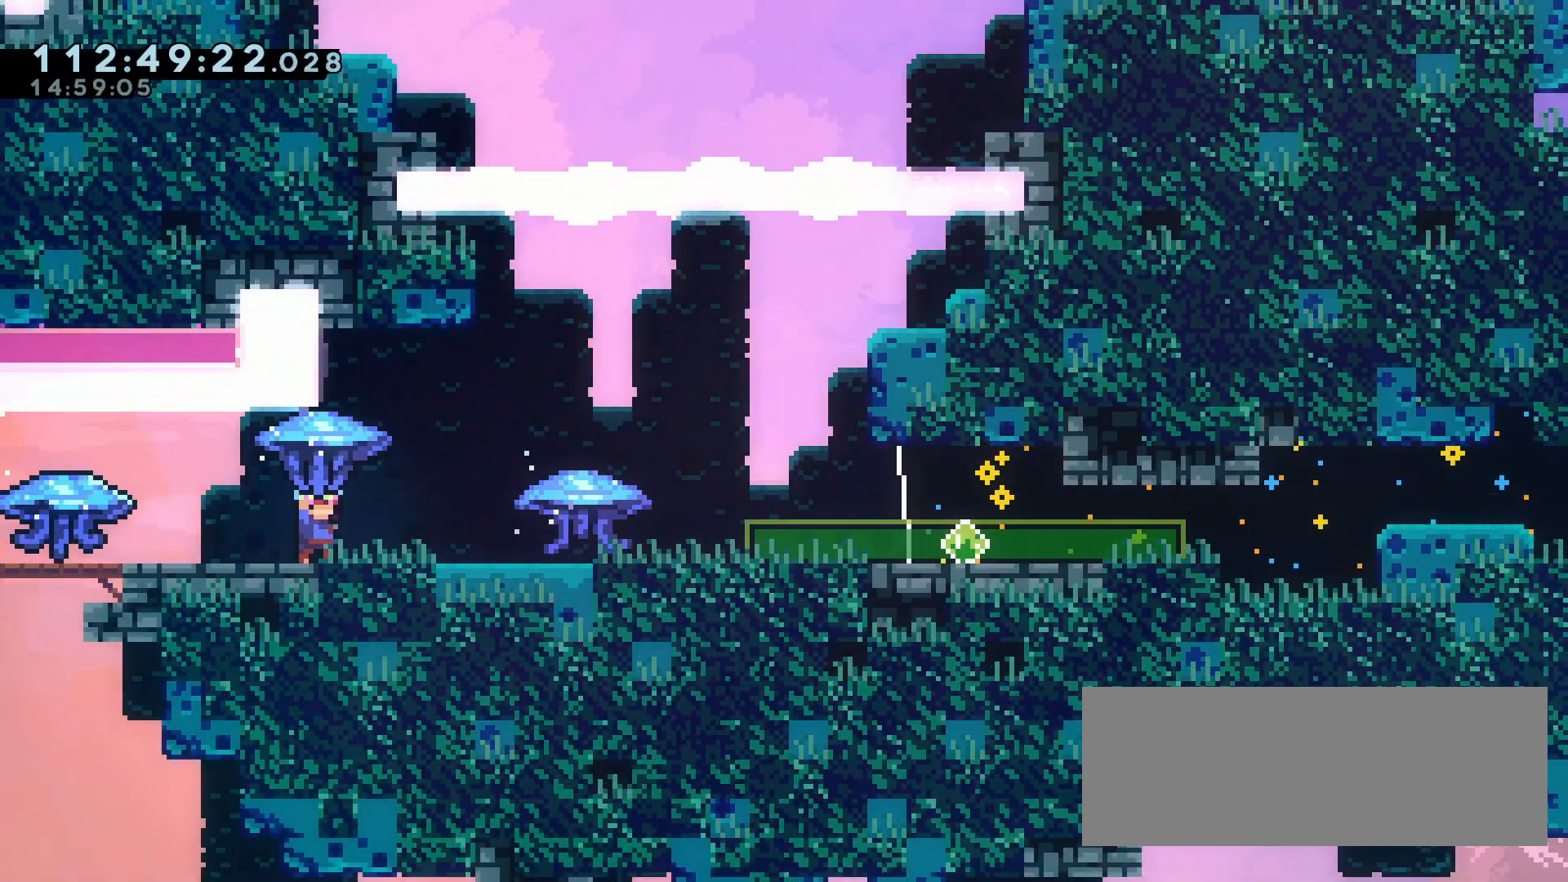
{"keys": ["grab"], "events": [[33, "a", "down"], [50, "a", "up"], [83, "s", "down"], [117, "grab", "up"], [133, "a", "down"], [133, "s", "up"], [250, "a", "up"], [267, "grab", "down"], [383, "d", "down"], [400, "d", "up"], [450, "a", "down"], [467, "a", "up"]]}
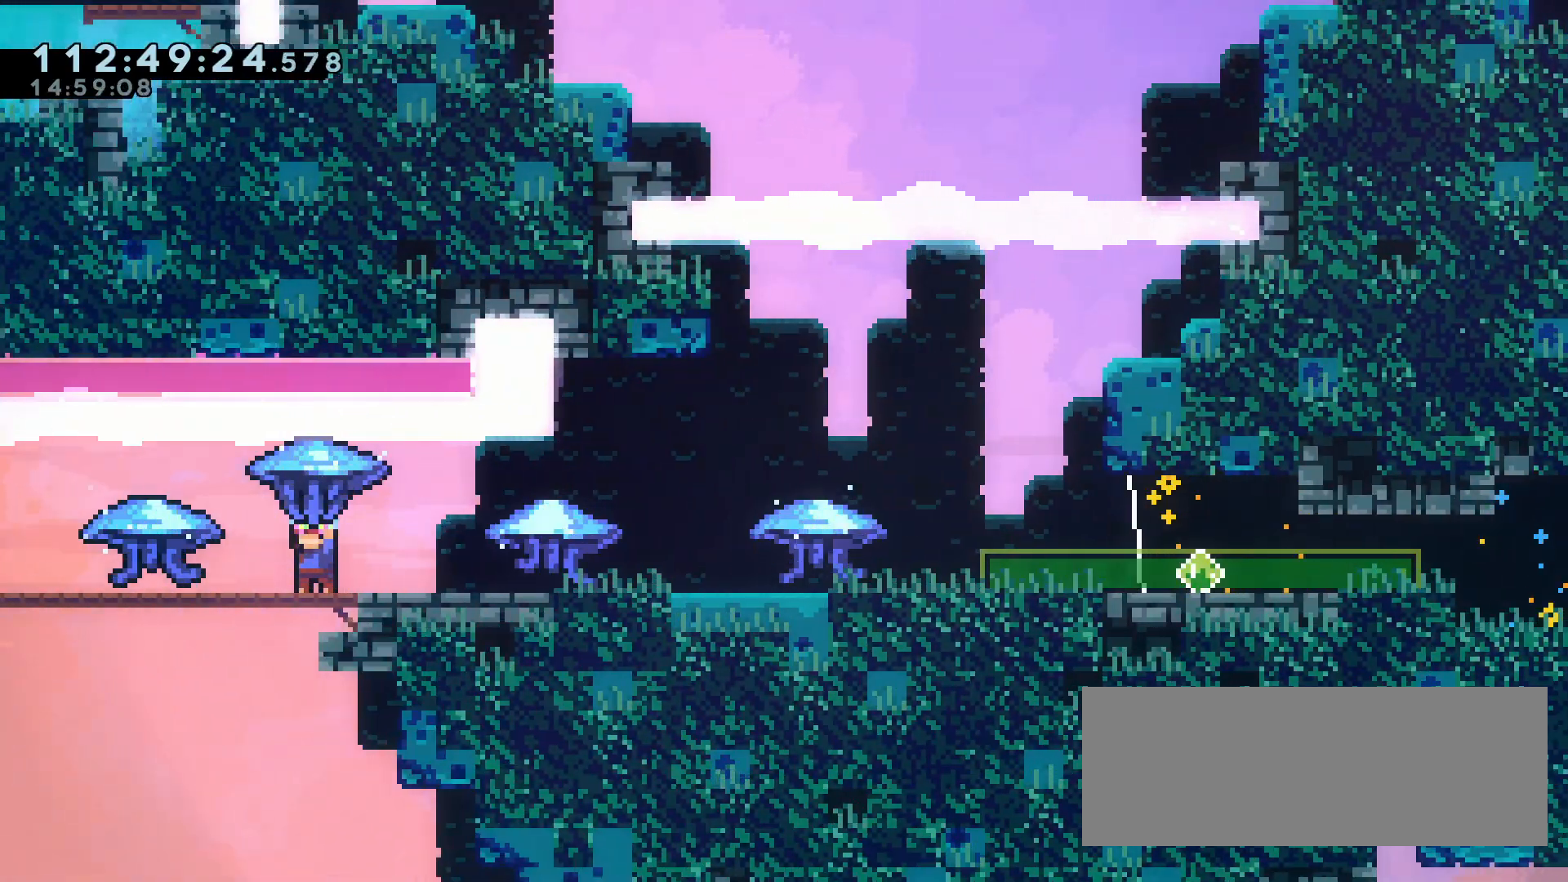
{"keys": [], "events": [[33, "s", "down"], [67, "grab", "up"], [117, "s", "up"], [200, "a", "down"], [267, "a", "up"], [283, "grab", "down"], [333, "a", "down"], [350, "a", "up"], [400, "s", "down"], [433, "grab", "up"], [433, "s", "up"]]}
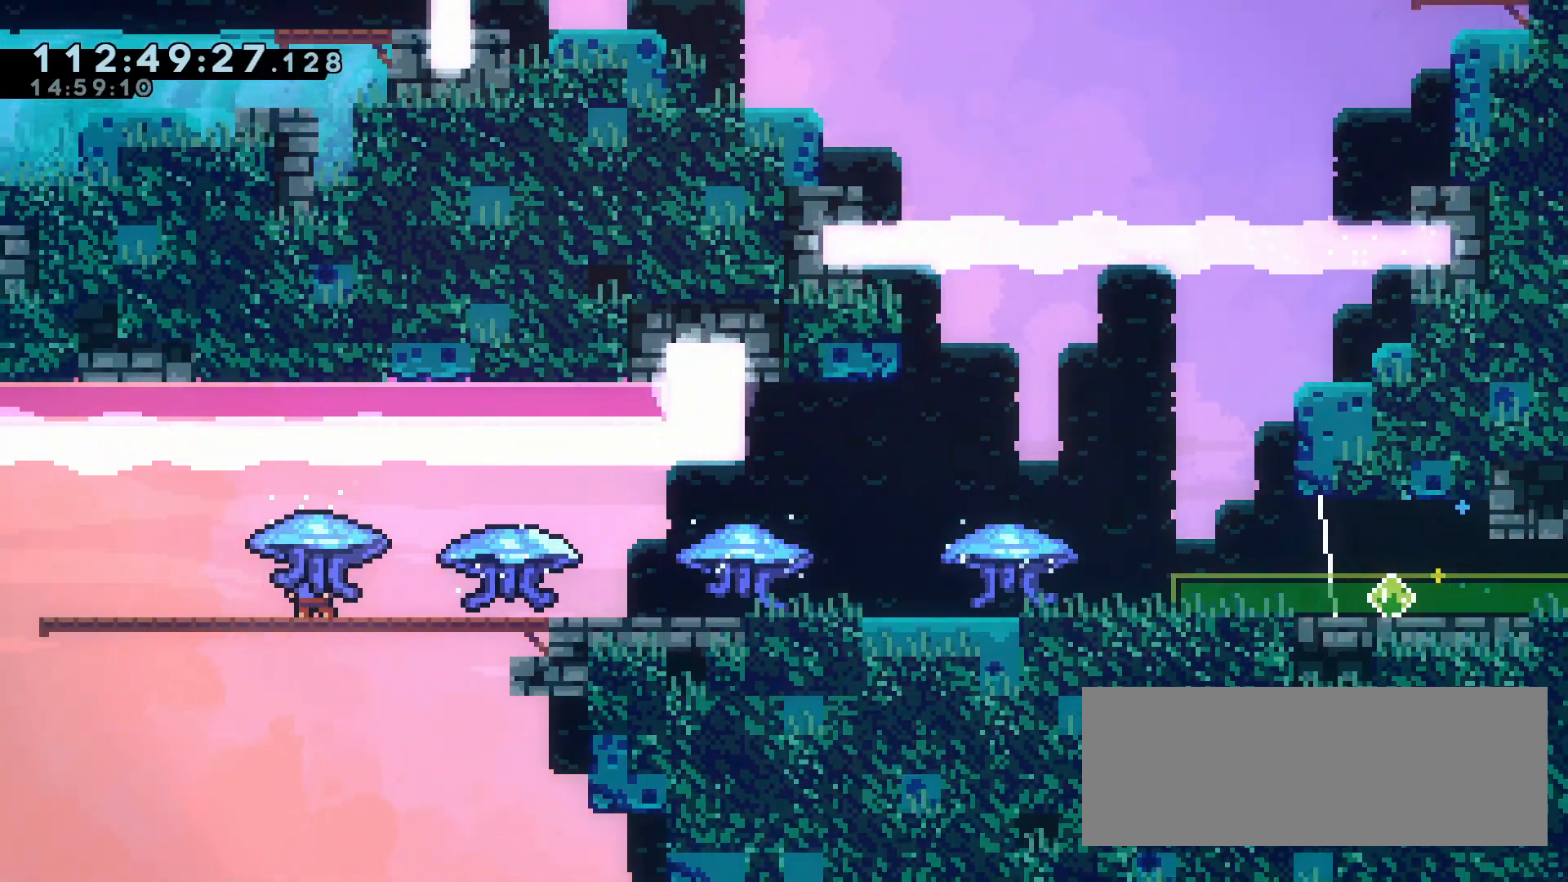
{"keys": ["a", "grab", "s"], "events": [[17, "grab", "down"], [67, "a", "down"], [83, "a", "up"], [200, "d", "down"], [217, "d", "up"], [283, "s", "down"], [300, "grab", "up"], [317, "s", "up"], [350, "a", "down"], [367, "a", "up"], [400, "a", "down"], [400, "grab", "down"], [400, "s", "down"]]}
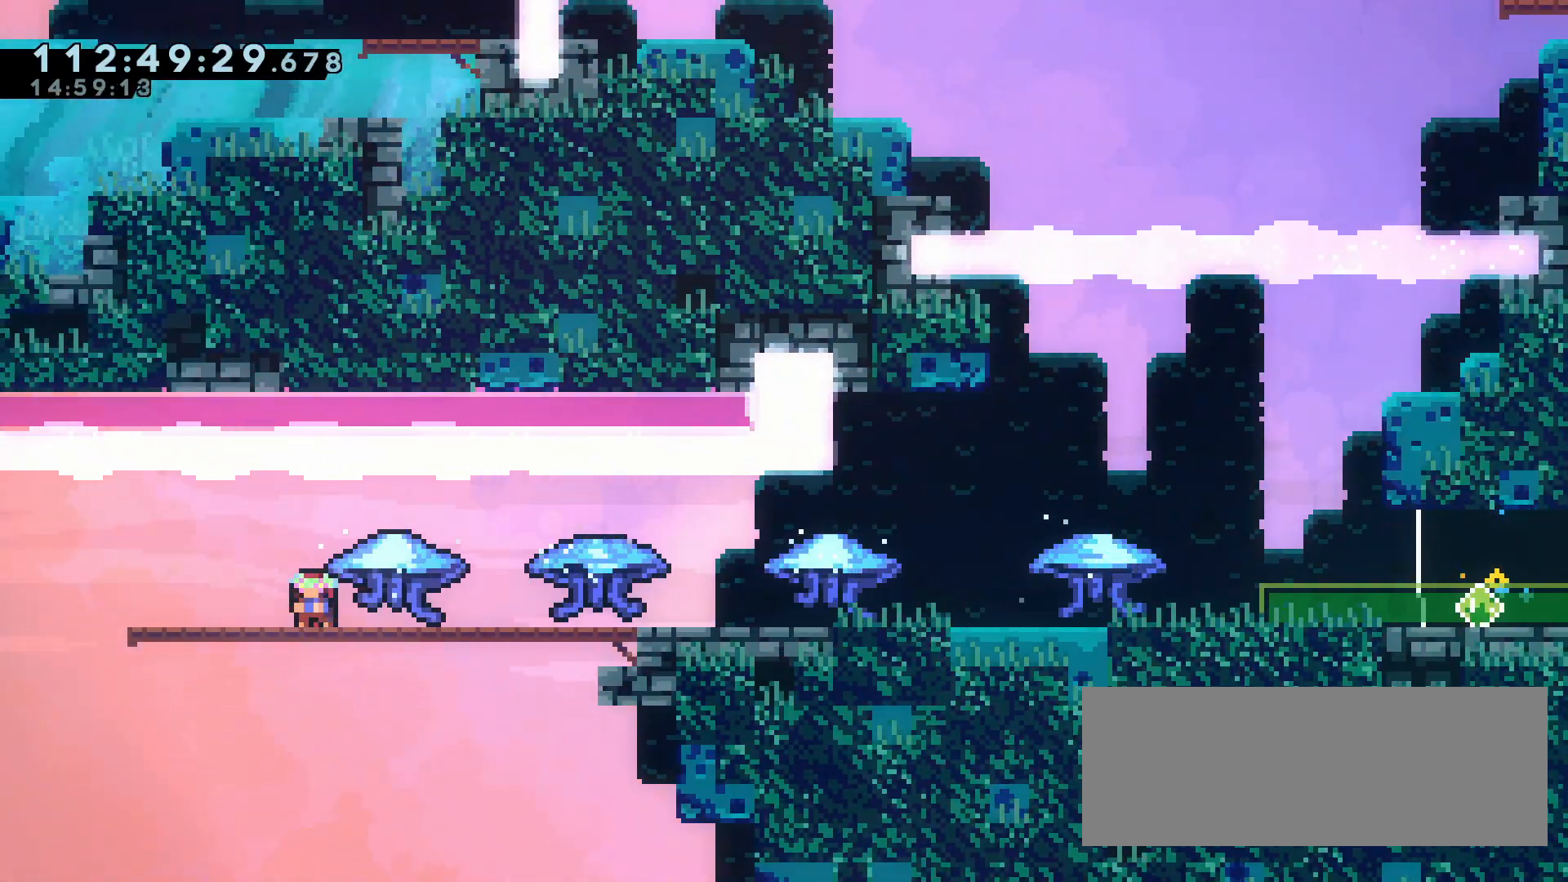
{"keys": ["dash", "grab"], "events": [[267, "dash", "down"], [300, "a", "up"], [300, "dash", "up"], [317, "d", "down"], [317, "dash", "down"], [317, "jump", "down"], [367, "d", "up"], [367, "dash", "up"], [367, "grab", "up"], [367, "jump", "up"], [367, "s", "up"], [400, "d", "down"], [400, "dash", "down"], [400, "grab", "down"], [400, "s", "down"], [433, "d", "up"], [433, "grab", "up"], [433, "s", "up"], [450, "grab", "down"]]}
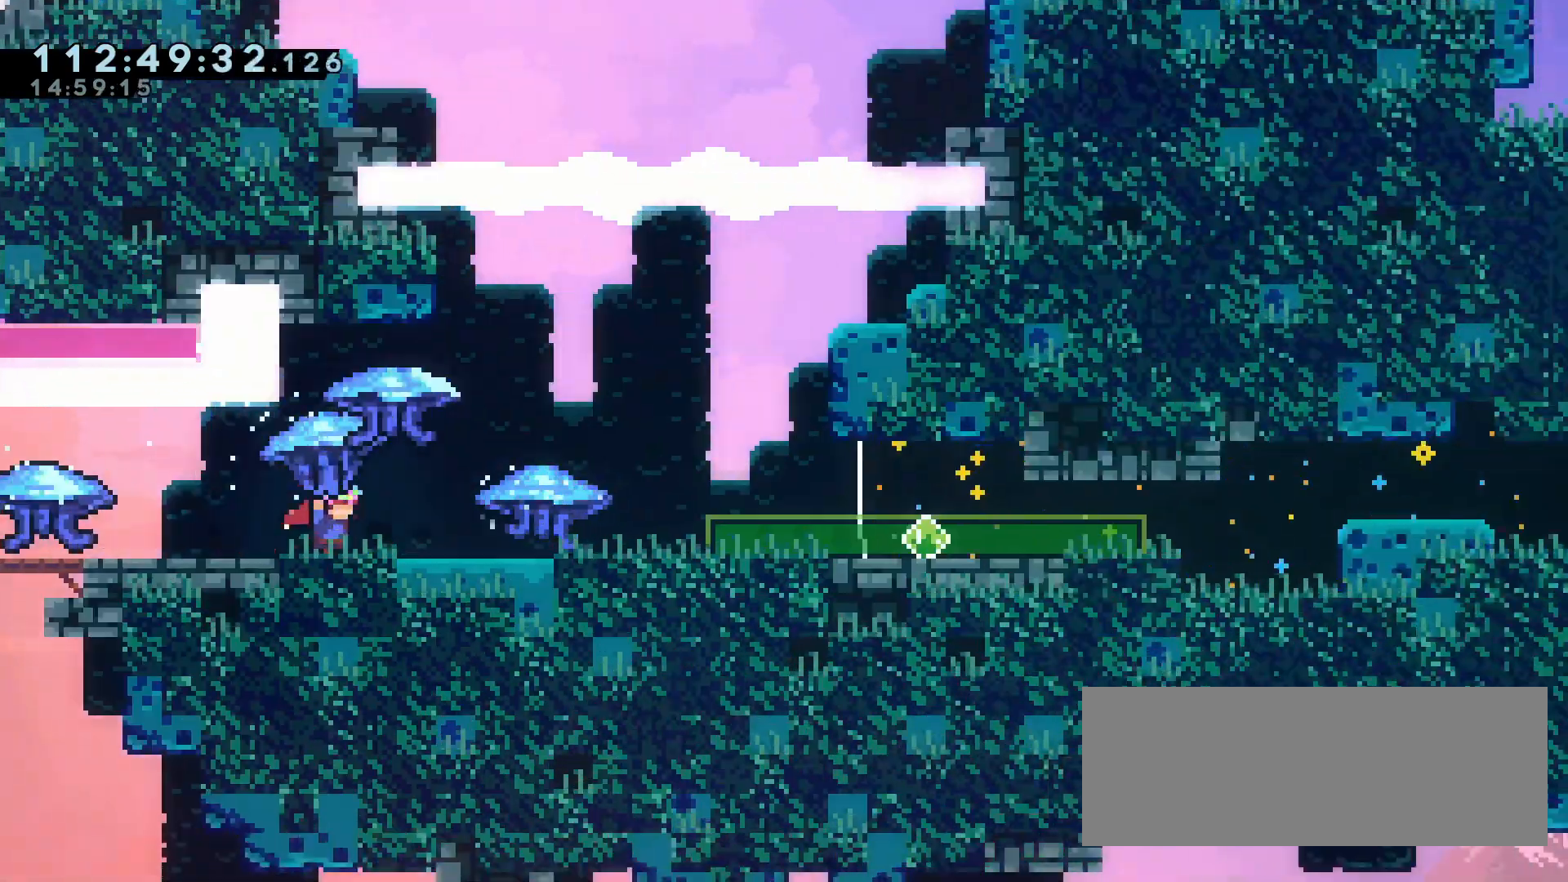
{"keys": ["d"], "events": [[33, "d", "down"], [50, "d", "up"], [67, "dash", "up"], [83, "a", "down"], [150, "a", "up"], [300, "s", "down"], [333, "grab", "up"], [367, "s", "up"], [383, "d", "down"]]}
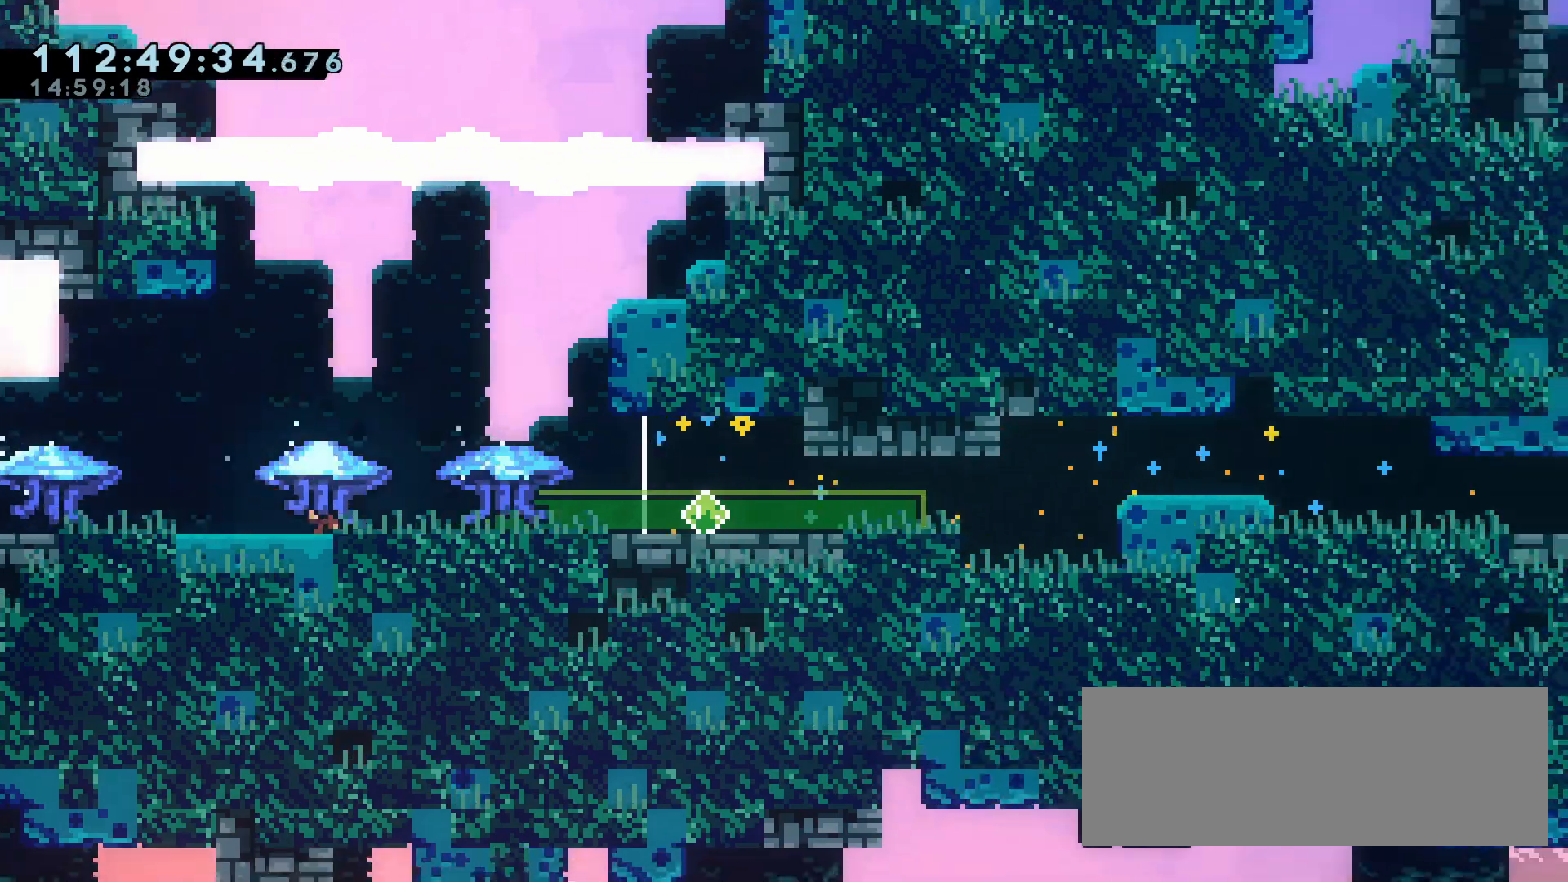
{"keys": ["a", "grab"], "events": [[67, "d", "up"], [83, "grab", "down"], [100, "a", "down"]]}
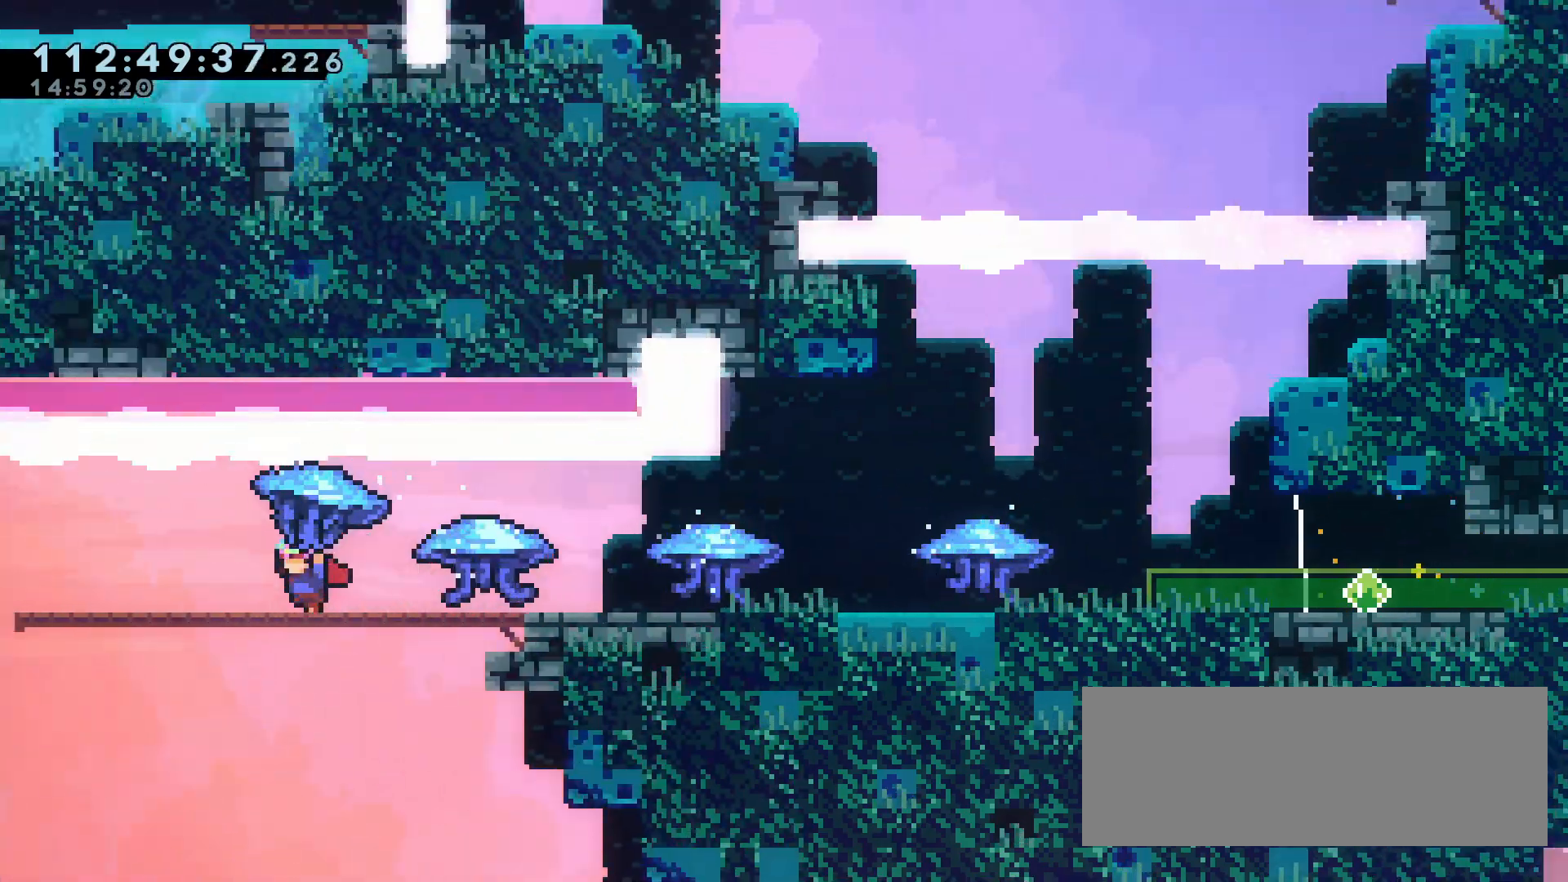
{"keys": ["a", "grab", "s"], "events": [[17, "a", "up"], [233, "a", "down"], [250, "a", "up"], [283, "s", "down"], [317, "grab", "up"], [333, "a", "down"], [333, "s", "up"], [400, "a", "up"], [400, "grab", "down"], [417, "a", "down"], [417, "s", "down"]]}
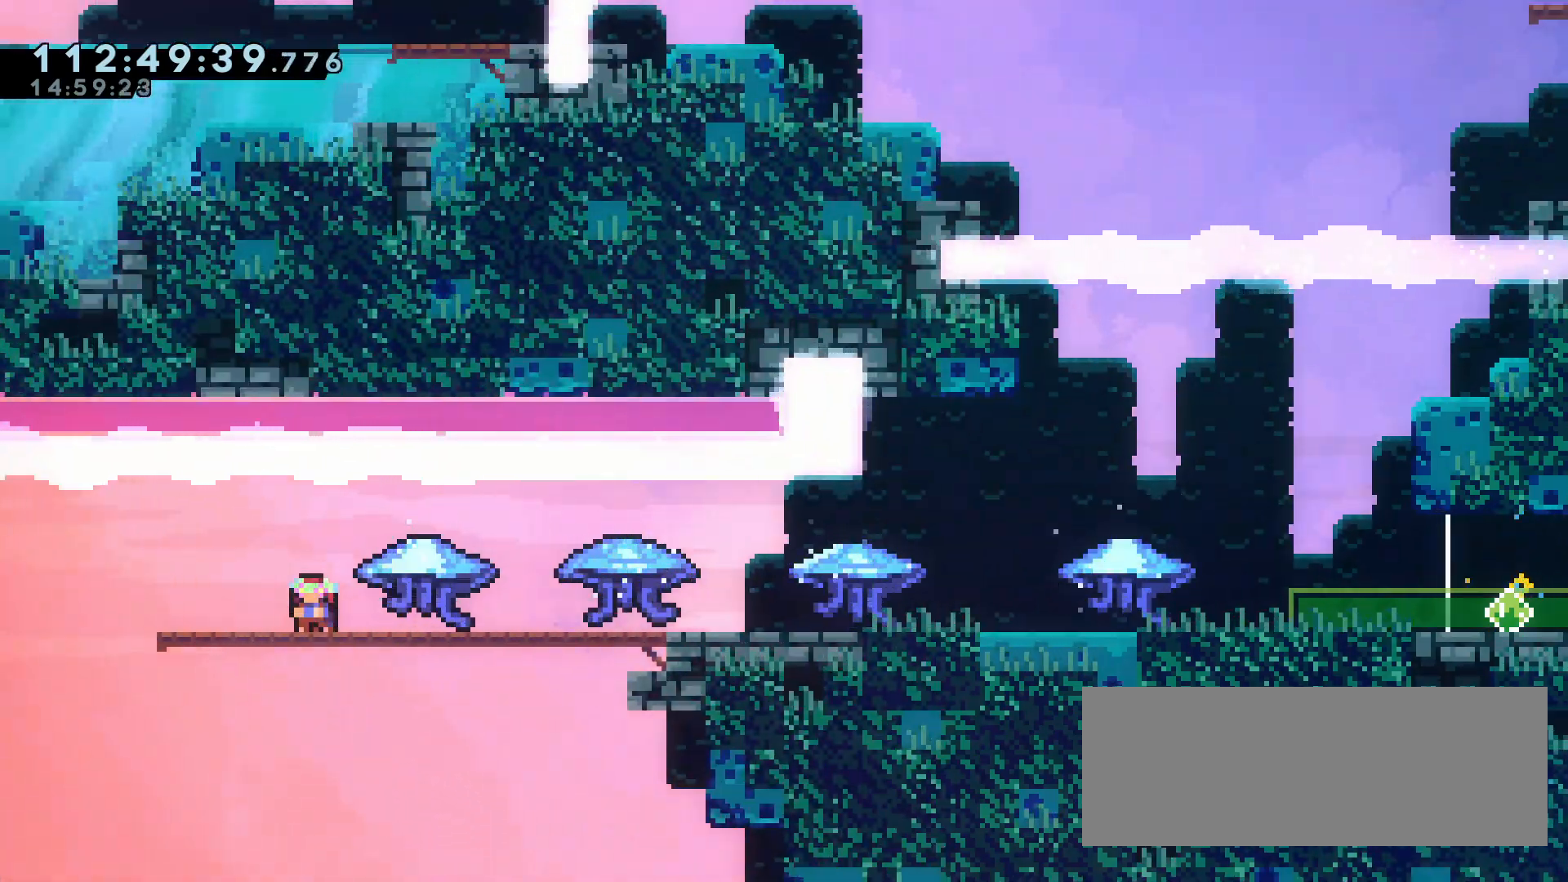
{"keys": ["a", "grab"], "events": [[33, "dash", "down"], [50, "a", "up"], [50, "d", "down"], [50, "dash", "up"], [67, "dash", "down"], [67, "jump", "down"], [117, "d", "up"], [117, "dash", "up"], [117, "grab", "up"], [117, "jump", "up"], [117, "s", "up"], [150, "d", "down"], [150, "dash", "down"], [150, "grab", "down"], [150, "s", "down"], [200, "d", "up"], [200, "dash", "up"], [200, "grab", "up"], [200, "s", "up"], [233, "d", "down"], [233, "dash", "down"], [233, "grab", "down"], [233, "s", "down"], [283, "d", "up"], [283, "dash", "up"], [283, "grab", "up"], [283, "s", "up"], [300, "d", "down"], [300, "dash", "down"], [300, "grab", "down"], [300, "s", "down"], [350, "s", "up"], [383, "a", "down"], [383, "d", "up"], [383, "dash", "up"]]}
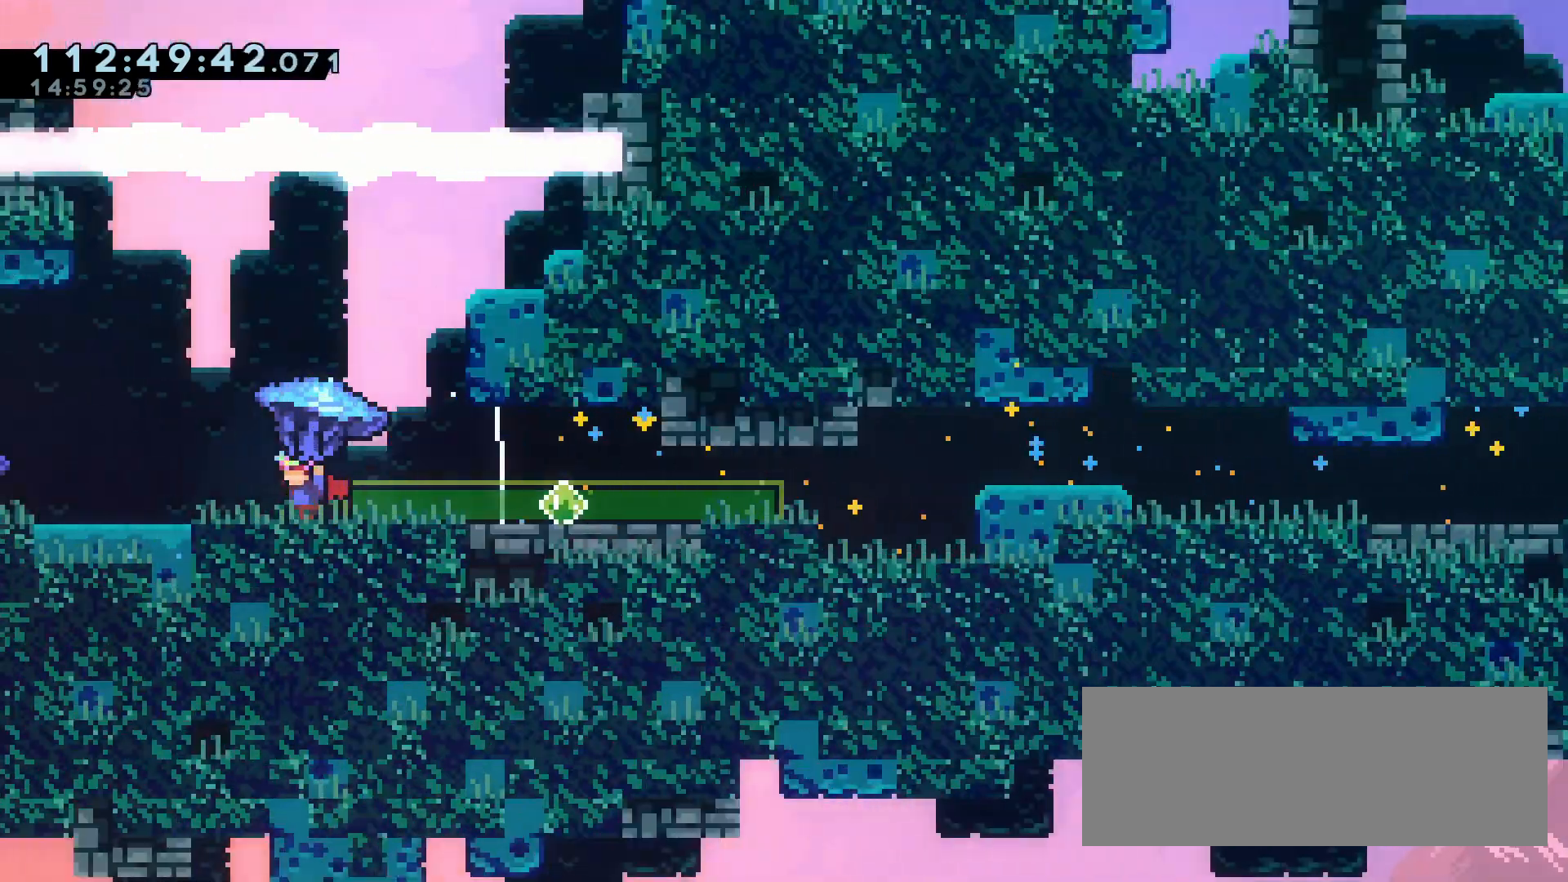
{"keys": ["grab"], "events": [[50, "a", "up"], [117, "a", "down"], [133, "a", "up"], [183, "a", "down"], [200, "a", "up"], [250, "s", "down"], [267, "grab", "up"], [300, "a", "down"], [300, "s", "up"], [400, "a", "up"], [417, "grab", "down"], [450, "a", "down"], [500, "a", "up"]]}
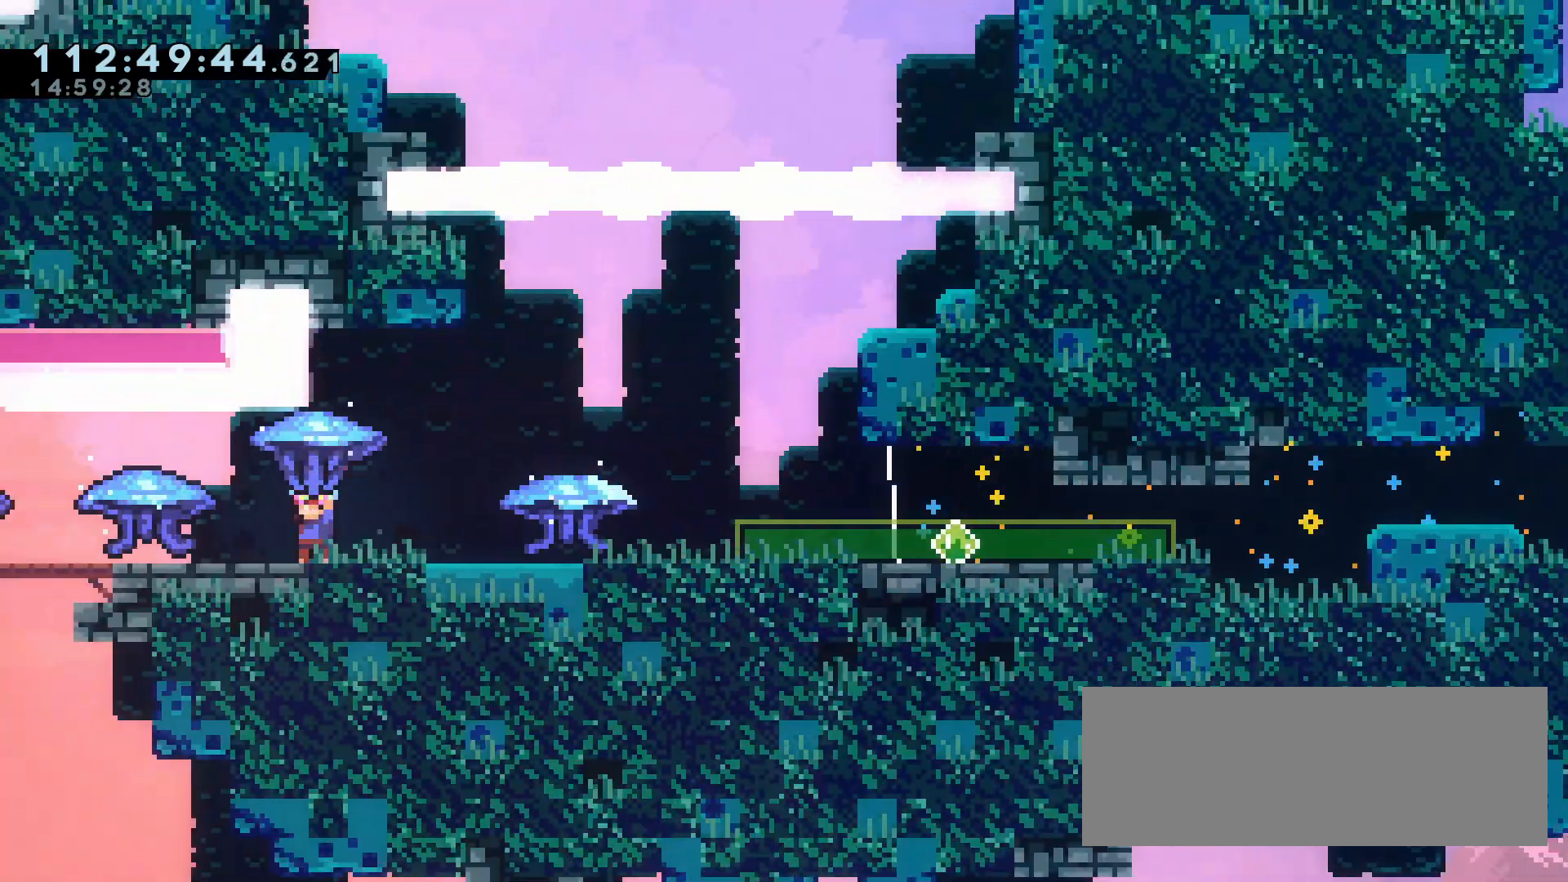
{"keys": ["a", "grab"], "events": [[50, "a", "down"], [67, "a", "up"], [183, "d", "down"], [200, "d", "up"], [233, "a", "down"], [250, "a", "up"], [317, "s", "down"], [333, "grab", "up"], [350, "a", "down"], [350, "s", "up"], [433, "a", "up"], [450, "grab", "down"], [500, "a", "down"]]}
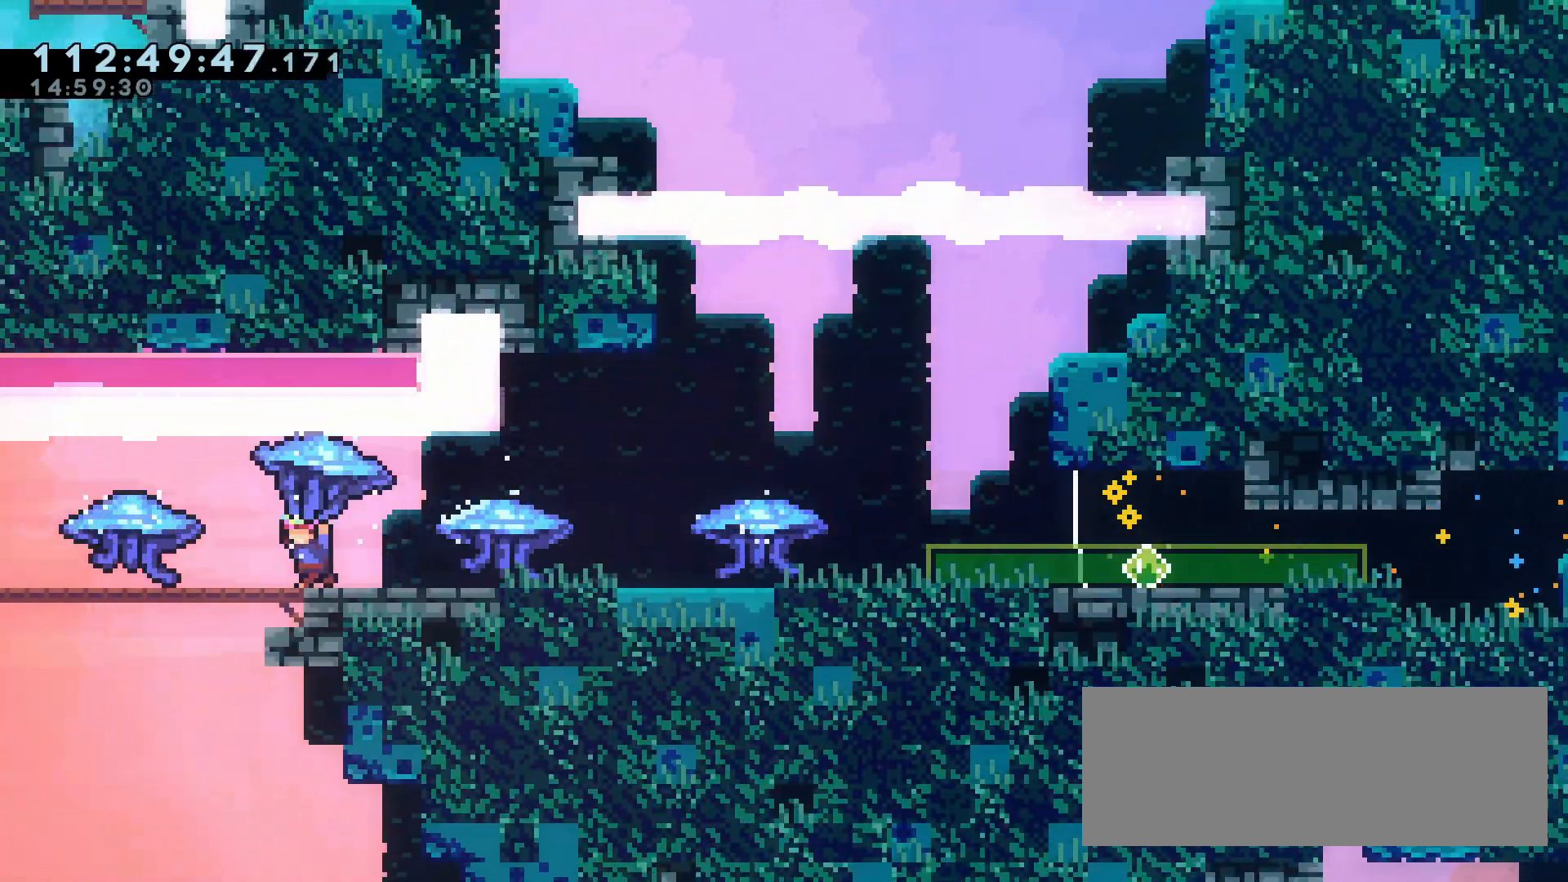
{"keys": ["grab"], "events": [[33, "a", "up"], [133, "s", "down"], [167, "grab", "up"], [200, "s", "up"], [233, "grab", "down"], [383, "s", "down"], [400, "grab", "up"], [433, "s", "up"], [450, "a", "down"], [500, "a", "up"], [500, "grab", "down"]]}
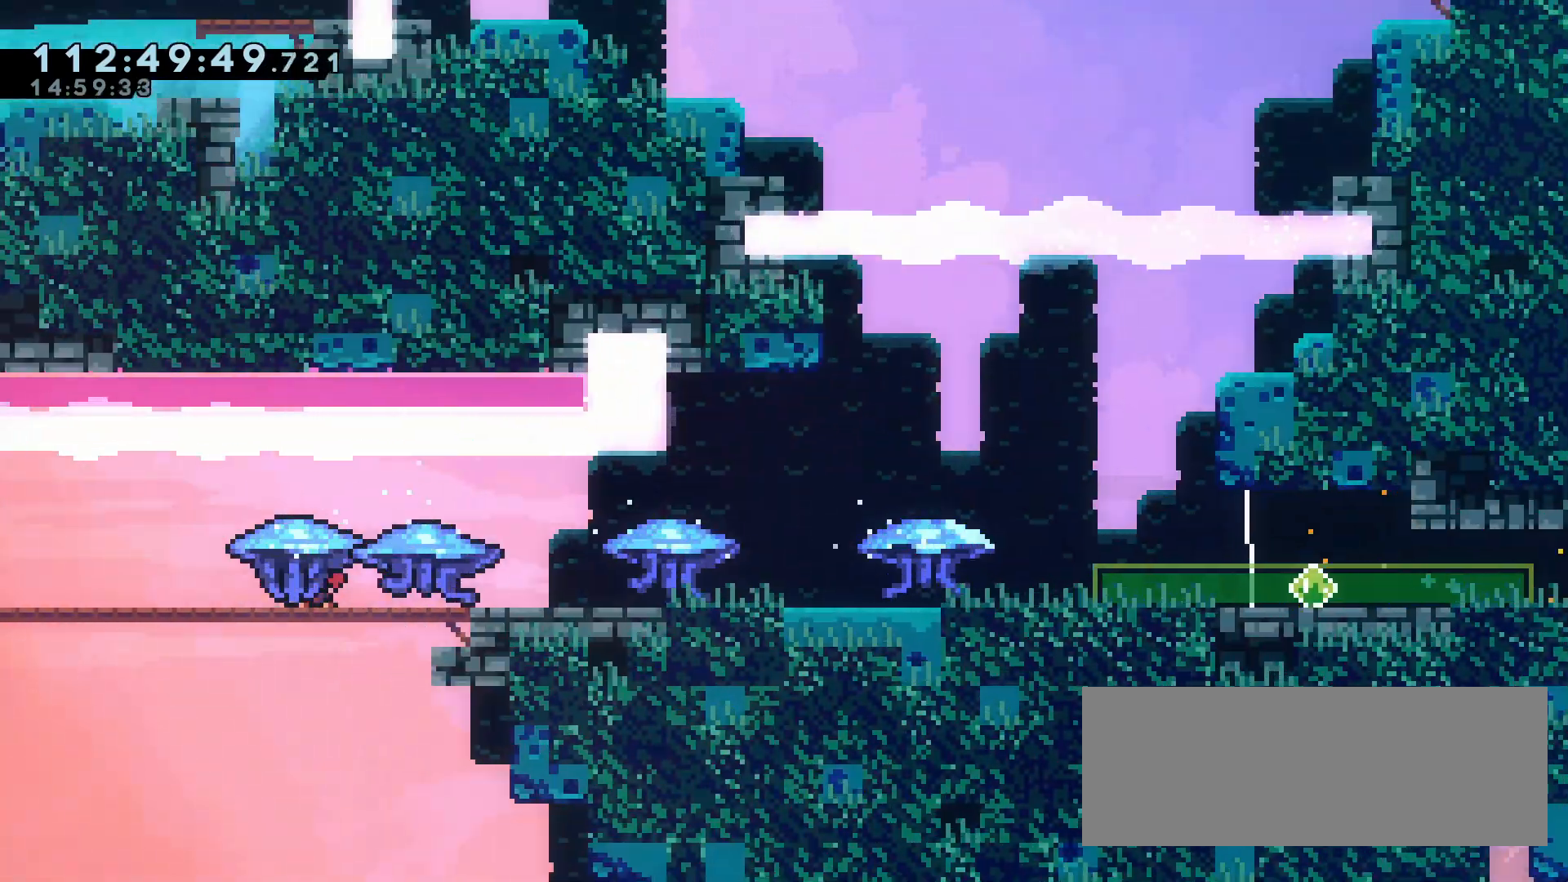
{"keys": ["d", "dash", "s"], "events": [[33, "a", "down"], [83, "a", "up"], [117, "a", "down"], [133, "a", "up"], [167, "s", "down"], [200, "grab", "up"], [217, "s", "up"], [233, "a", "down"], [267, "a", "up"], [283, "a", "down"], [283, "grab", "down"], [283, "s", "down"], [383, "dash", "down"], [400, "a", "up"], [400, "d", "down"], [400, "dash", "up"], [417, "jump", "down"], [433, "dash", "down"], [467, "d", "up"], [467, "dash", "up"], [467, "grab", "up"], [467, "jump", "up"], [467, "s", "up"], [500, "d", "down"], [500, "dash", "down"], [500, "s", "down"]]}
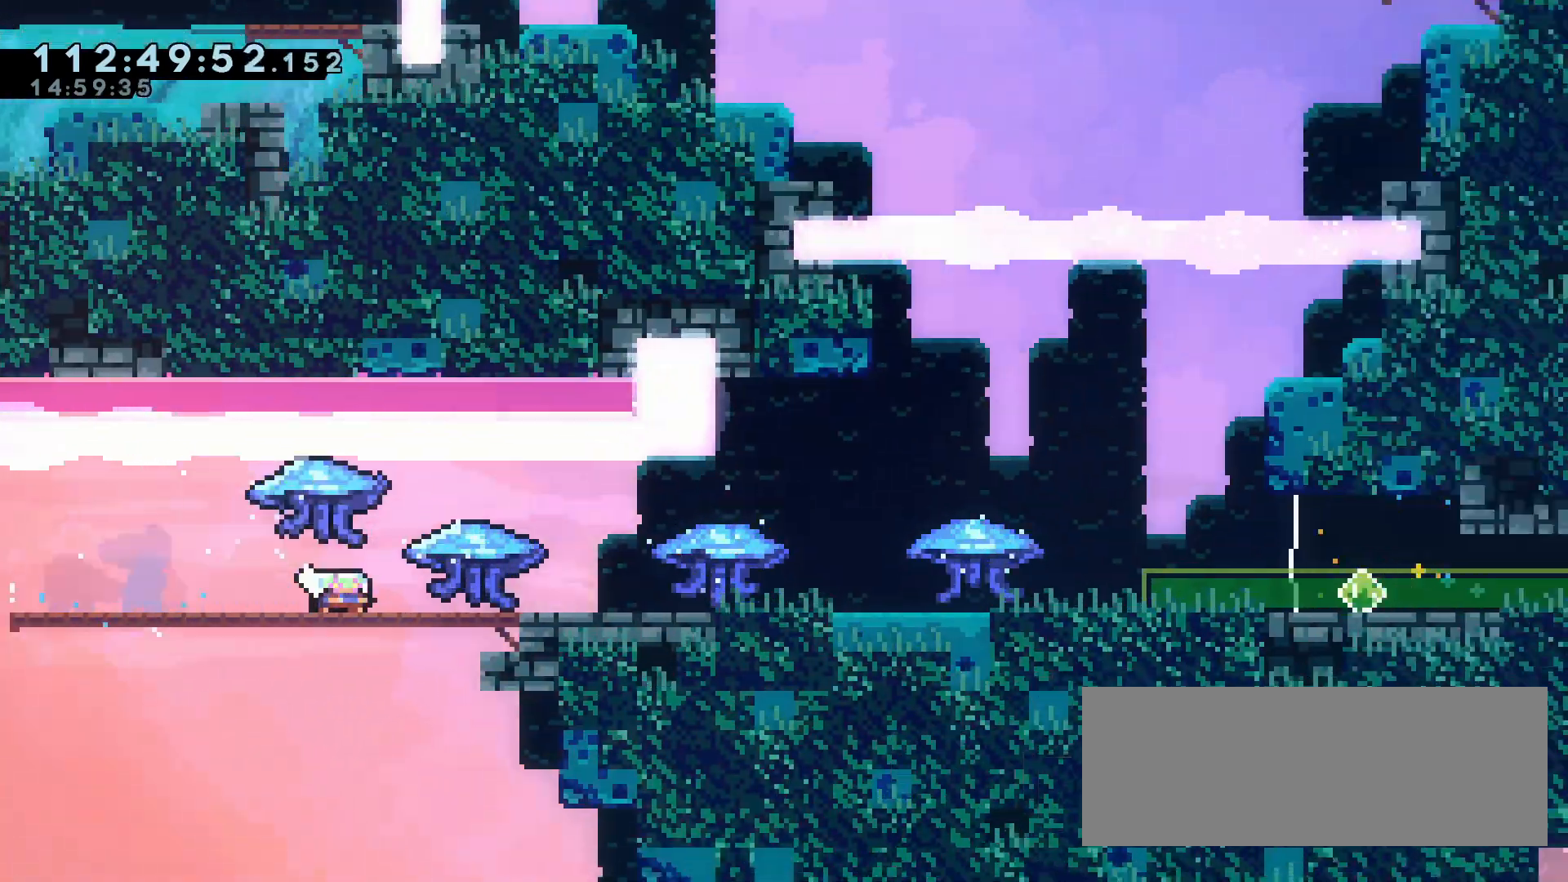
{"keys": ["a"], "events": [[17, "grab", "down"], [33, "s", "up"], [50, "d", "up"], [50, "dash", "up"], [50, "grab", "up"], [83, "d", "down"], [83, "dash", "down"], [83, "grab", "down"], [83, "s", "down"], [117, "d", "up"], [117, "dash", "up"], [117, "grab", "up"], [117, "s", "up"], [133, "s", "down"], [150, "d", "down"], [150, "dash", "down"], [150, "grab", "down"], [183, "grab", "up"], [183, "s", "up"], [200, "d", "up"], [200, "dash", "up"], [200, "grab", "down"], [300, "a", "down"], [367, "grab", "up"]]}
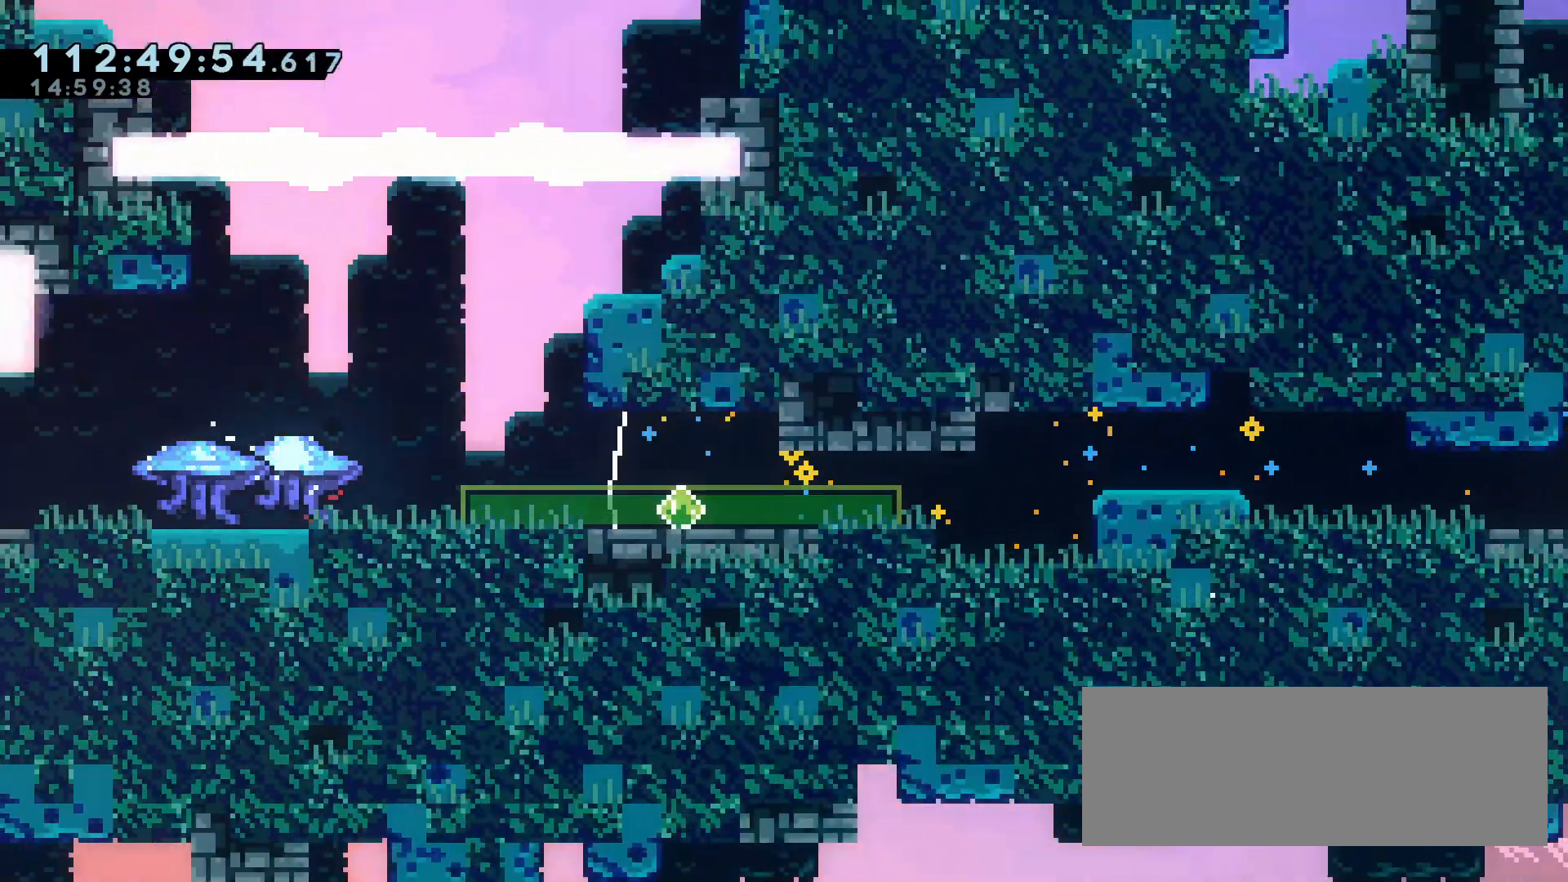
{"keys": ["grab"], "events": [[67, "a", "up"], [83, "grab", "down"], [117, "a", "down"], [200, "a", "up"], [267, "d", "down"], [283, "a", "down"], [283, "d", "up"], [317, "a", "up"], [383, "d", "down"], [400, "d", "up"]]}
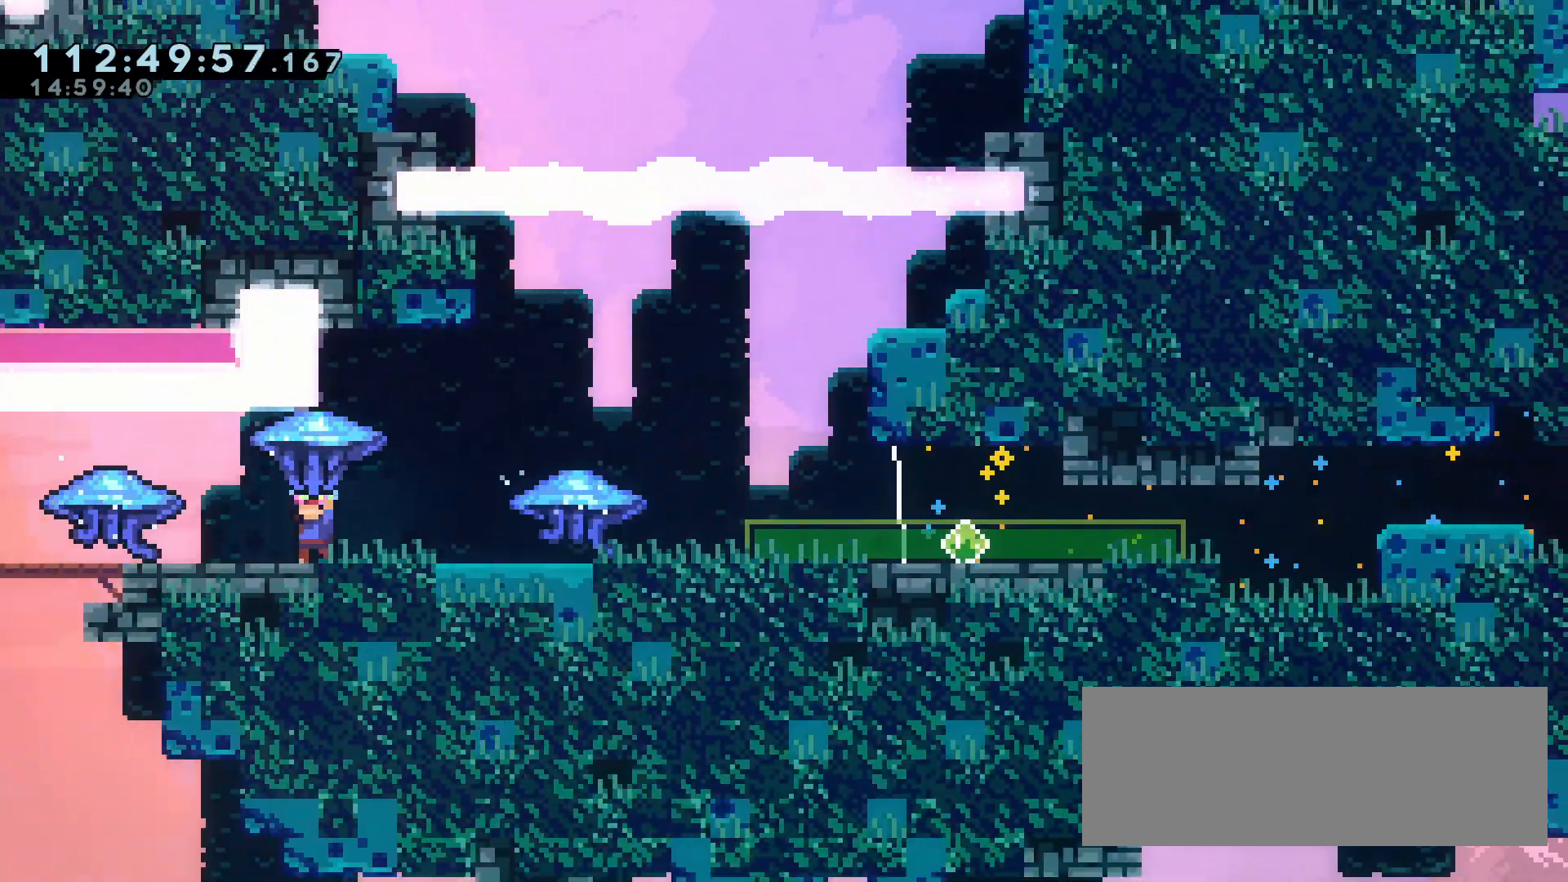
{"keys": ["grab"], "events": [[133, "s", "down"], [167, "grab", "up"], [183, "a", "down"], [183, "s", "up"], [300, "a", "up"], [300, "grab", "down"]]}
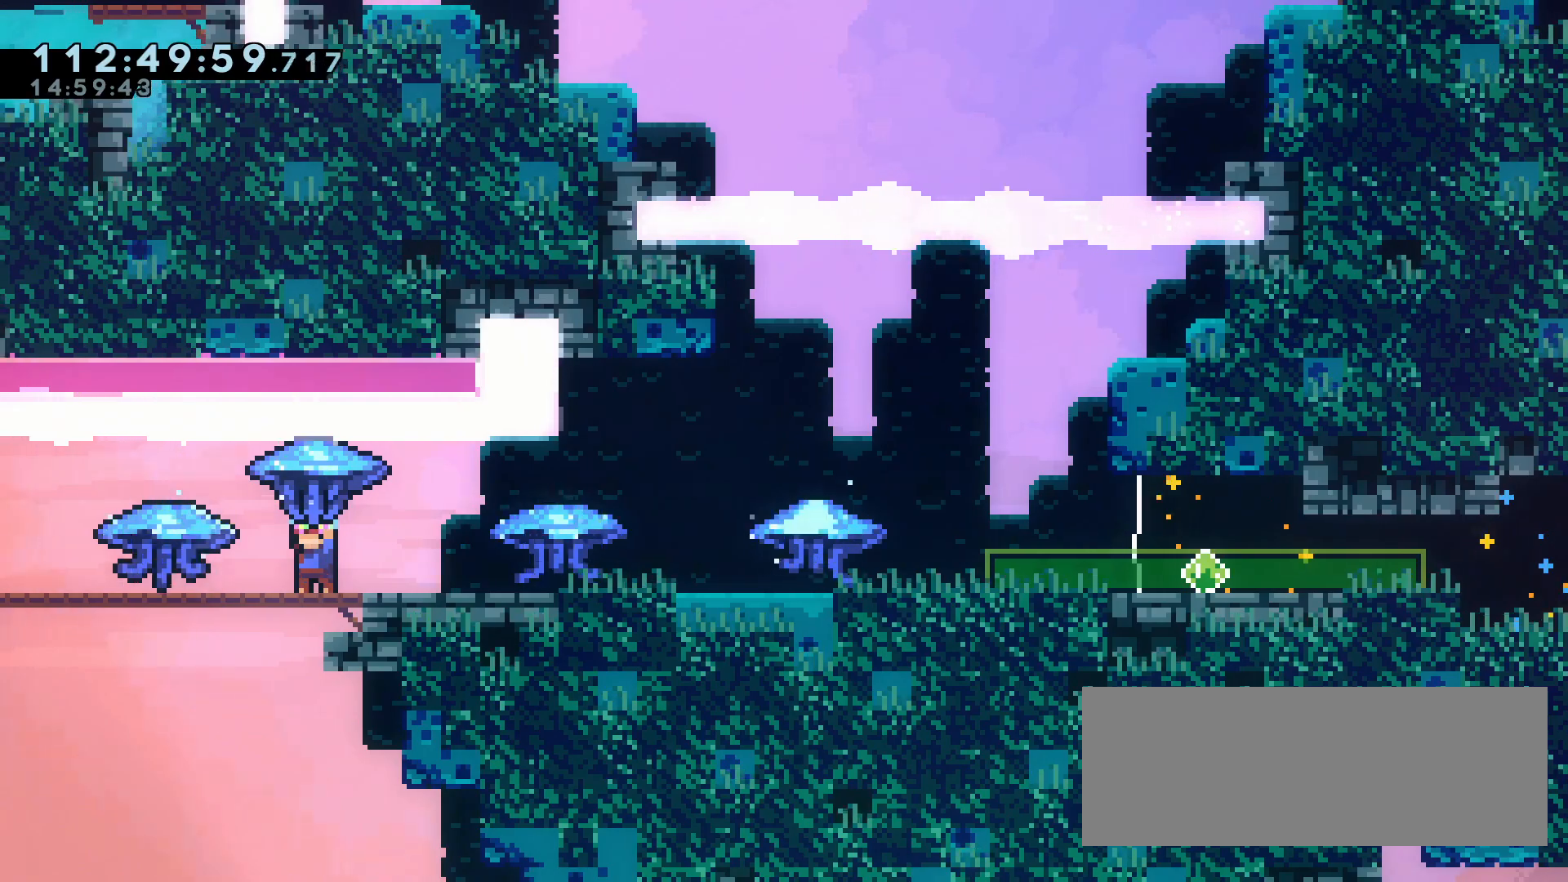
{"keys": ["grab"], "events": [[33, "s", "down"], [83, "grab", "up"], [100, "s", "up"], [150, "grab", "down"], [200, "a", "down"], [217, "a", "up"], [267, "s", "down"], [283, "grab", "up"], [300, "s", "up"], [317, "a", "down"], [367, "a", "up"], [383, "grab", "down"], [417, "a", "down"], [450, "a", "up"]]}
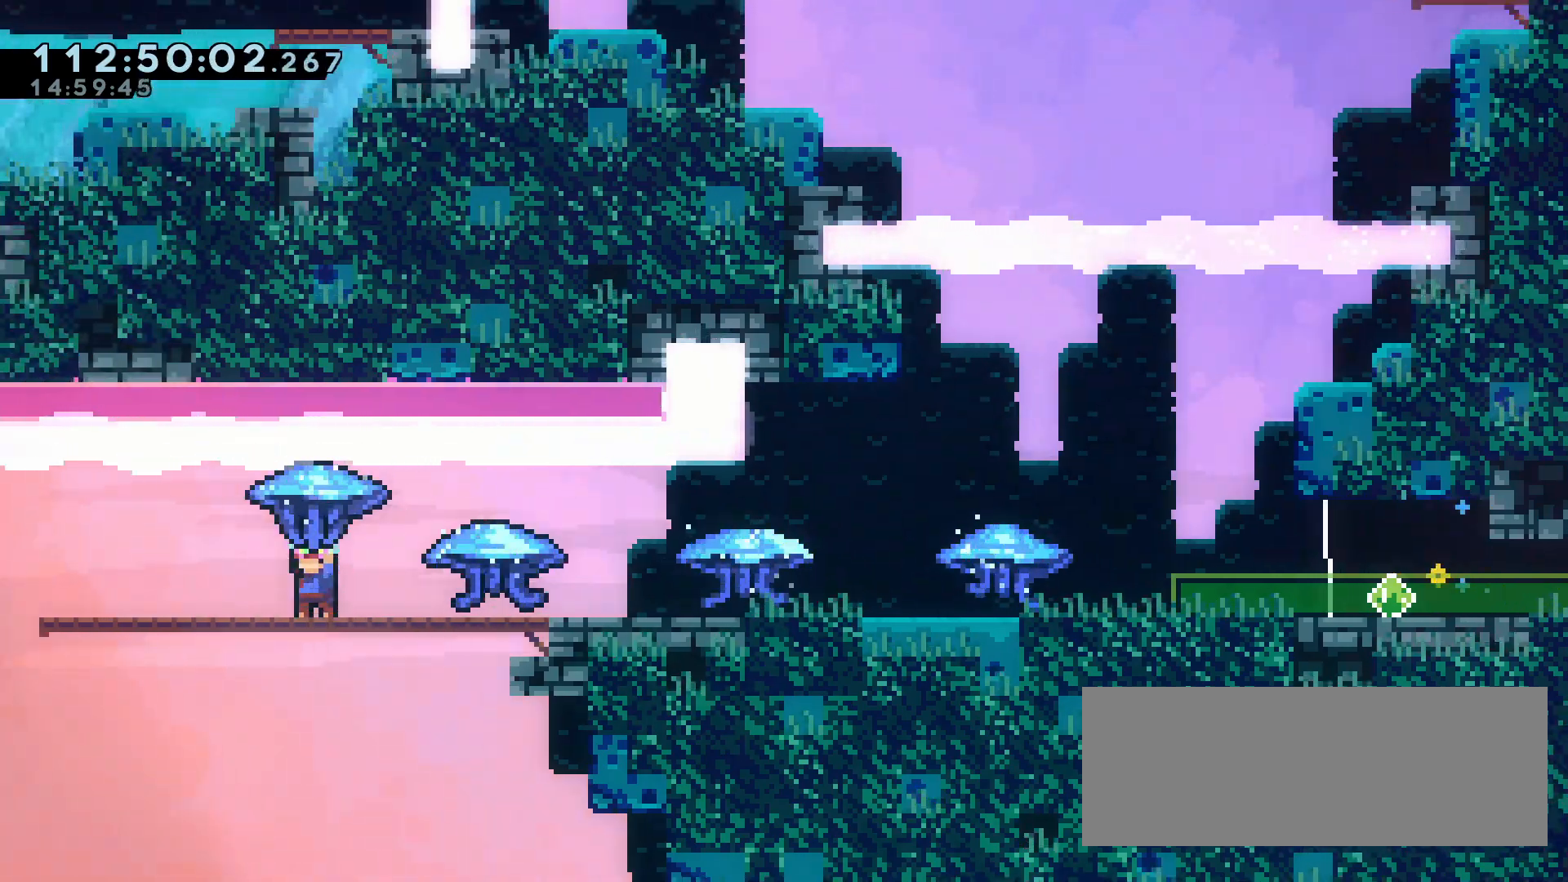
{"keys": [], "events": [[17, "s", "down"], [33, "grab", "up"], [50, "s", "up"], [67, "a", "down"], [100, "a", "up"], [117, "a", "down"], [117, "grab", "down"], [117, "s", "down"], [250, "dash", "down"], [267, "dash", "up"], [283, "a", "up"], [283, "d", "down"], [300, "dash", "down"], [300, "jump", "down"], [350, "d", "up"], [350, "dash", "up"], [350, "grab", "up"], [350, "jump", "up"], [350, "s", "up"], [367, "dash", "down"], [367, "s", "down"], [383, "d", "down"], [383, "grab", "down"], [417, "d", "up"], [417, "dash", "up"], [417, "grab", "up"], [417, "s", "up"], [450, "d", "down"], [450, "dash", "down"], [450, "grab", "down"], [450, "s", "down"], [500, "d", "up"], [500, "dash", "up"], [500, "grab", "up"], [500, "s", "up"]]}
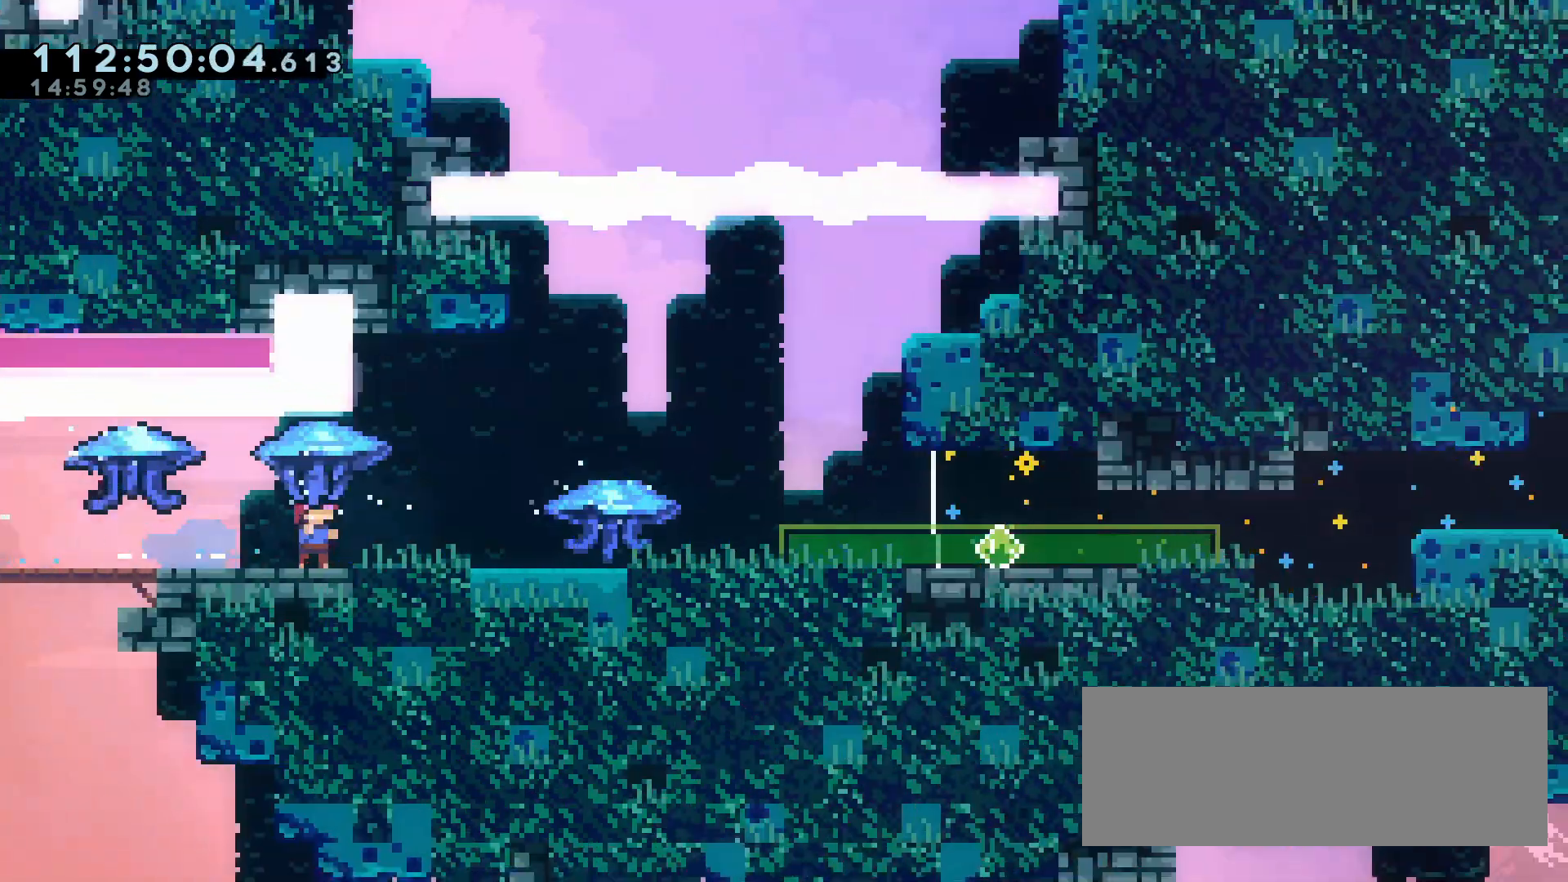
{"keys": ["a", "grab"], "events": [[17, "d", "down"], [17, "dash", "down"], [17, "grab", "down"], [17, "s", "down"], [67, "d", "up"], [67, "dash", "up"], [67, "grab", "up"], [67, "s", "up"], [83, "grab", "down"], [150, "a", "down"], [233, "grab", "up"], [317, "grab", "down"]]}
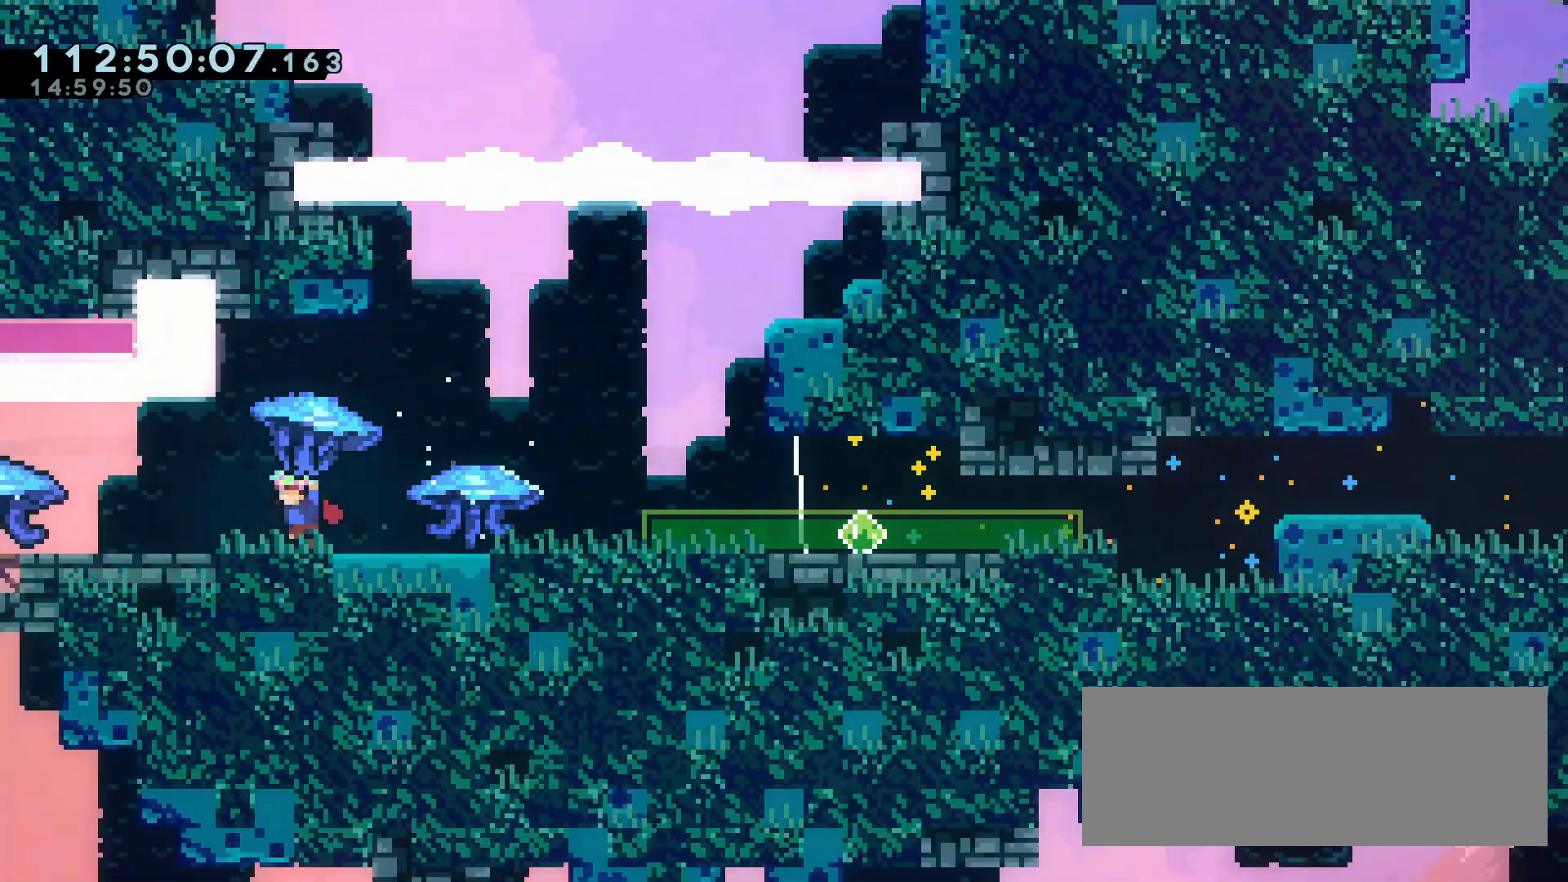
{"keys": ["s"], "events": [[50, "a", "up"], [183, "s", "down"], [233, "grab", "up"], [250, "a", "down"], [250, "s", "up"], [350, "a", "up"], [350, "grab", "down"], [483, "s", "down"], [500, "grab", "up"]]}
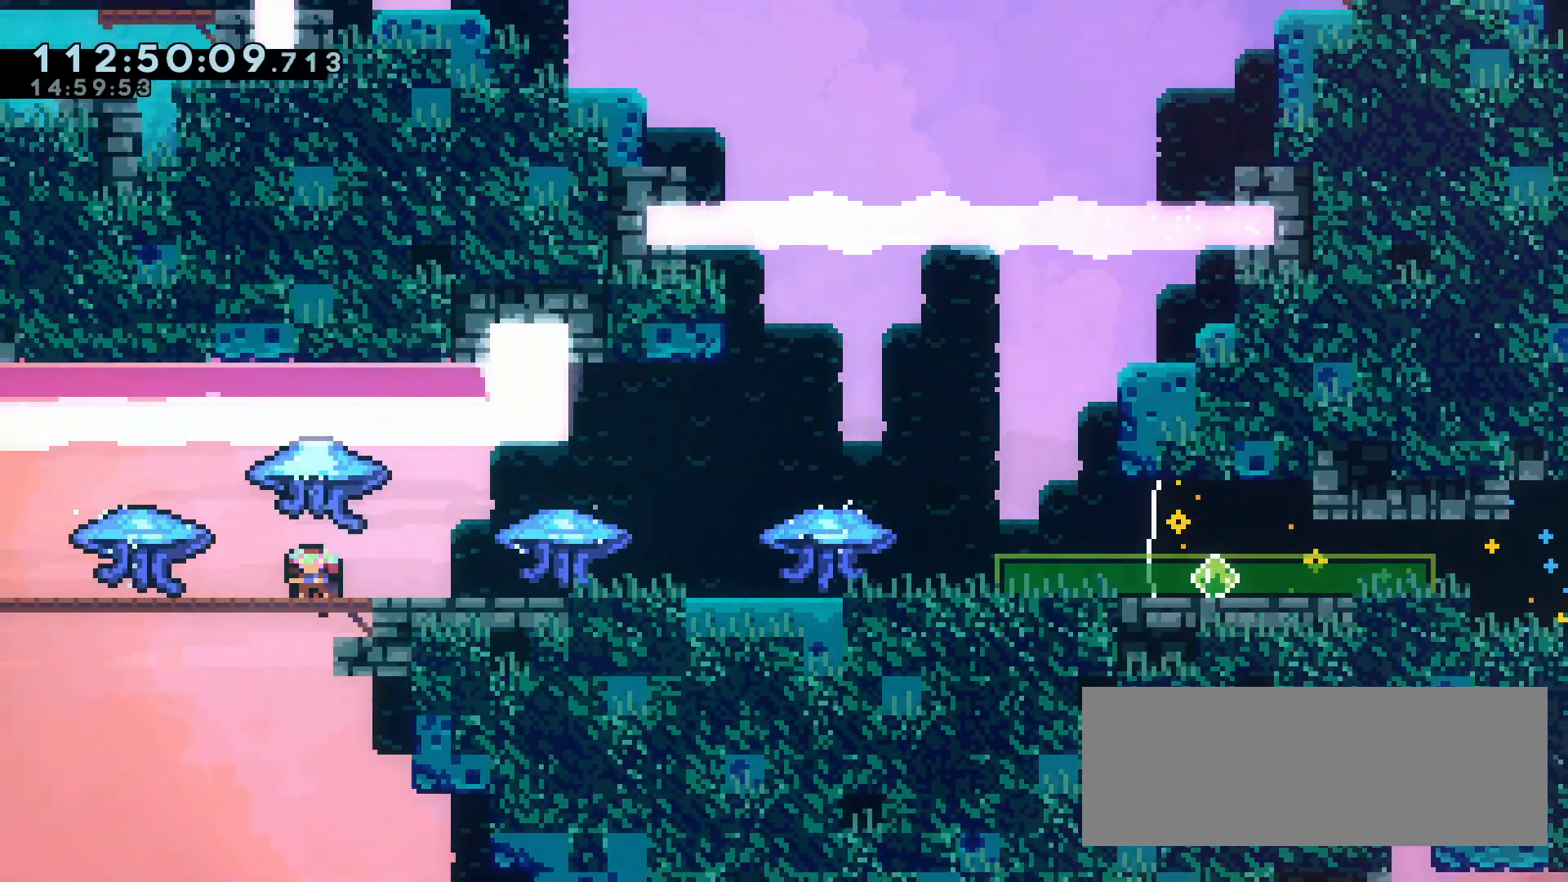
{"keys": ["s"], "events": [[33, "s", "up"], [83, "a", "down"], [150, "a", "up"], [183, "grab", "down"], [250, "a", "down"], [267, "a", "up"], [300, "s", "down"], [333, "grab", "up"], [333, "s", "up"], [367, "grab", "down"], [450, "s", "down"], [500, "grab", "up"]]}
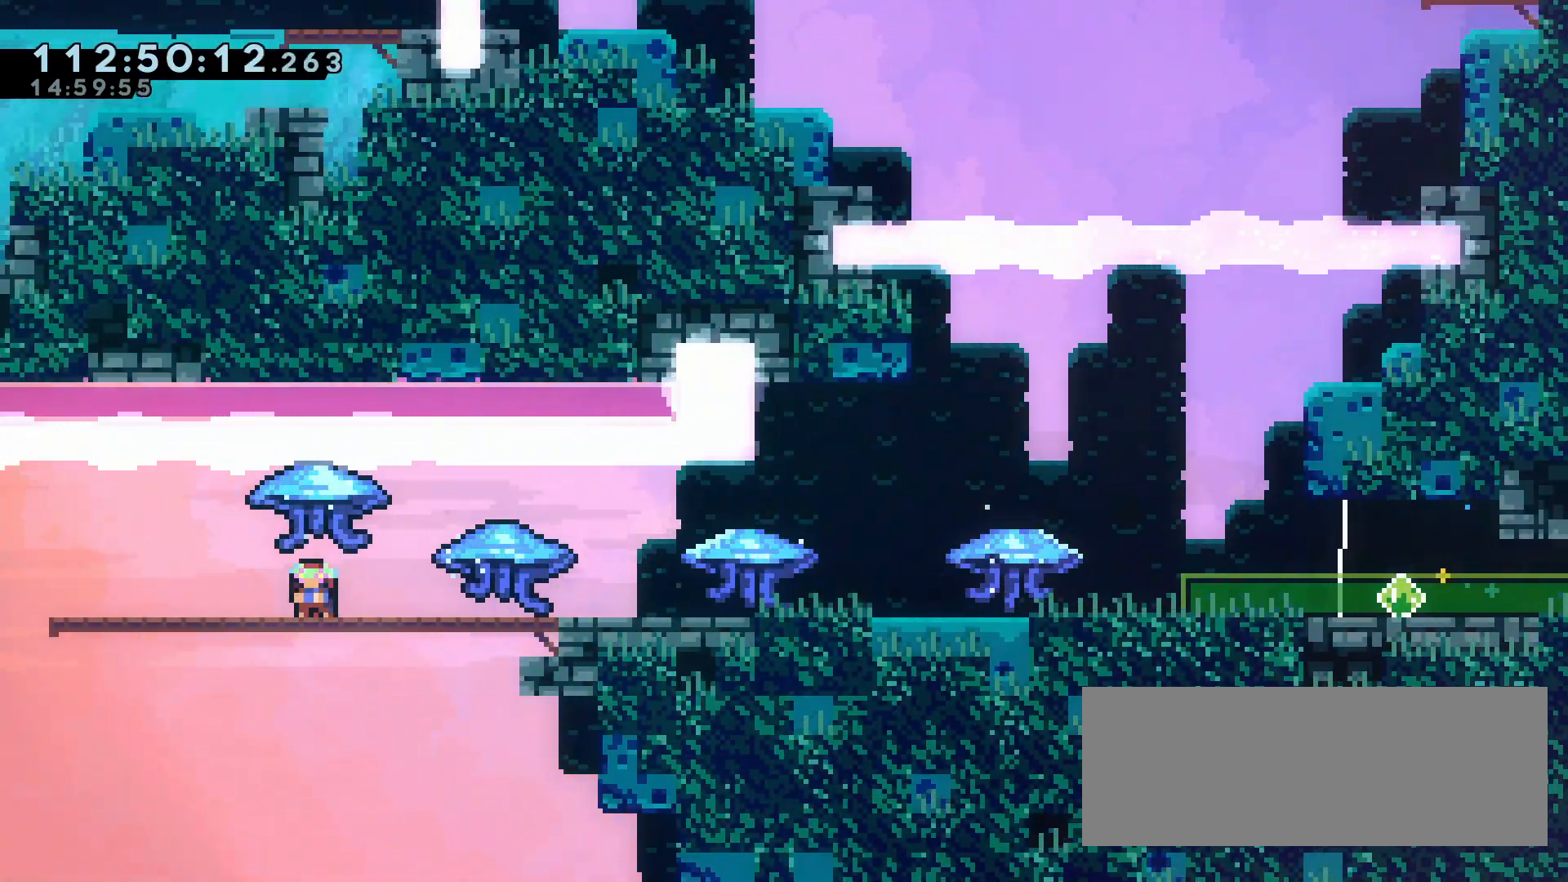
{"keys": ["d", "dash", "grab", "s"], "events": [[50, "s", "up"], [67, "a", "down"], [100, "a", "up"], [133, "a", "down"], [133, "grab", "down"], [133, "s", "down"], [217, "dash", "down"], [233, "a", "up"], [233, "d", "down"], [233, "dash", "up"], [250, "dash", "down"], [250, "jump", "down"], [300, "d", "up"], [300, "dash", "up"], [300, "grab", "up"], [300, "jump", "up"], [300, "s", "up"], [333, "d", "down"], [333, "dash", "down"], [333, "grab", "down"], [333, "s", "down"], [383, "d", "up"], [383, "dash", "up"], [383, "grab", "up"], [383, "s", "up"], [400, "dash", "down"], [400, "s", "down"], [417, "d", "down"], [417, "grab", "down"], [450, "d", "up"], [450, "grab", "up"], [450, "s", "up"], [467, "dash", "up"], [483, "d", "down"], [483, "dash", "down"], [483, "grab", "down"], [483, "s", "down"]]}
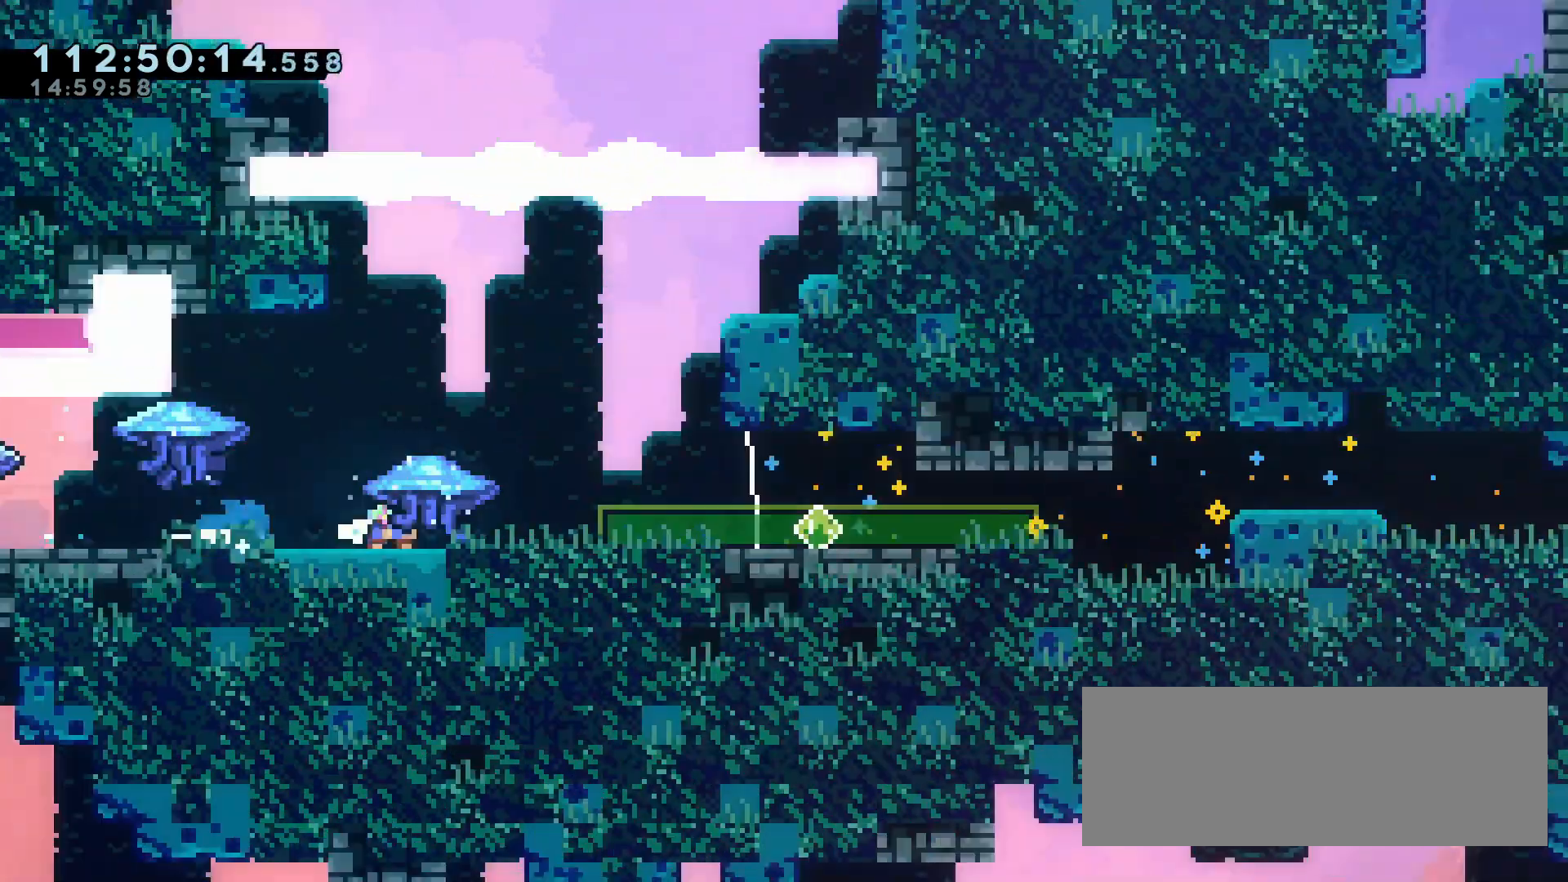
{"keys": ["a"], "events": [[33, "d", "up"], [33, "dash", "up"], [33, "grab", "up"], [33, "s", "up"], [50, "d", "down"], [50, "dash", "down"], [50, "grab", "down"], [50, "s", "down"], [100, "dash", "up"], [133, "s", "up"], [150, "d", "up"], [167, "a", "down"], [300, "a", "up"], [350, "a", "down"], [383, "a", "up"], [417, "s", "down"], [450, "grab", "up"], [467, "a", "down"], [467, "s", "up"]]}
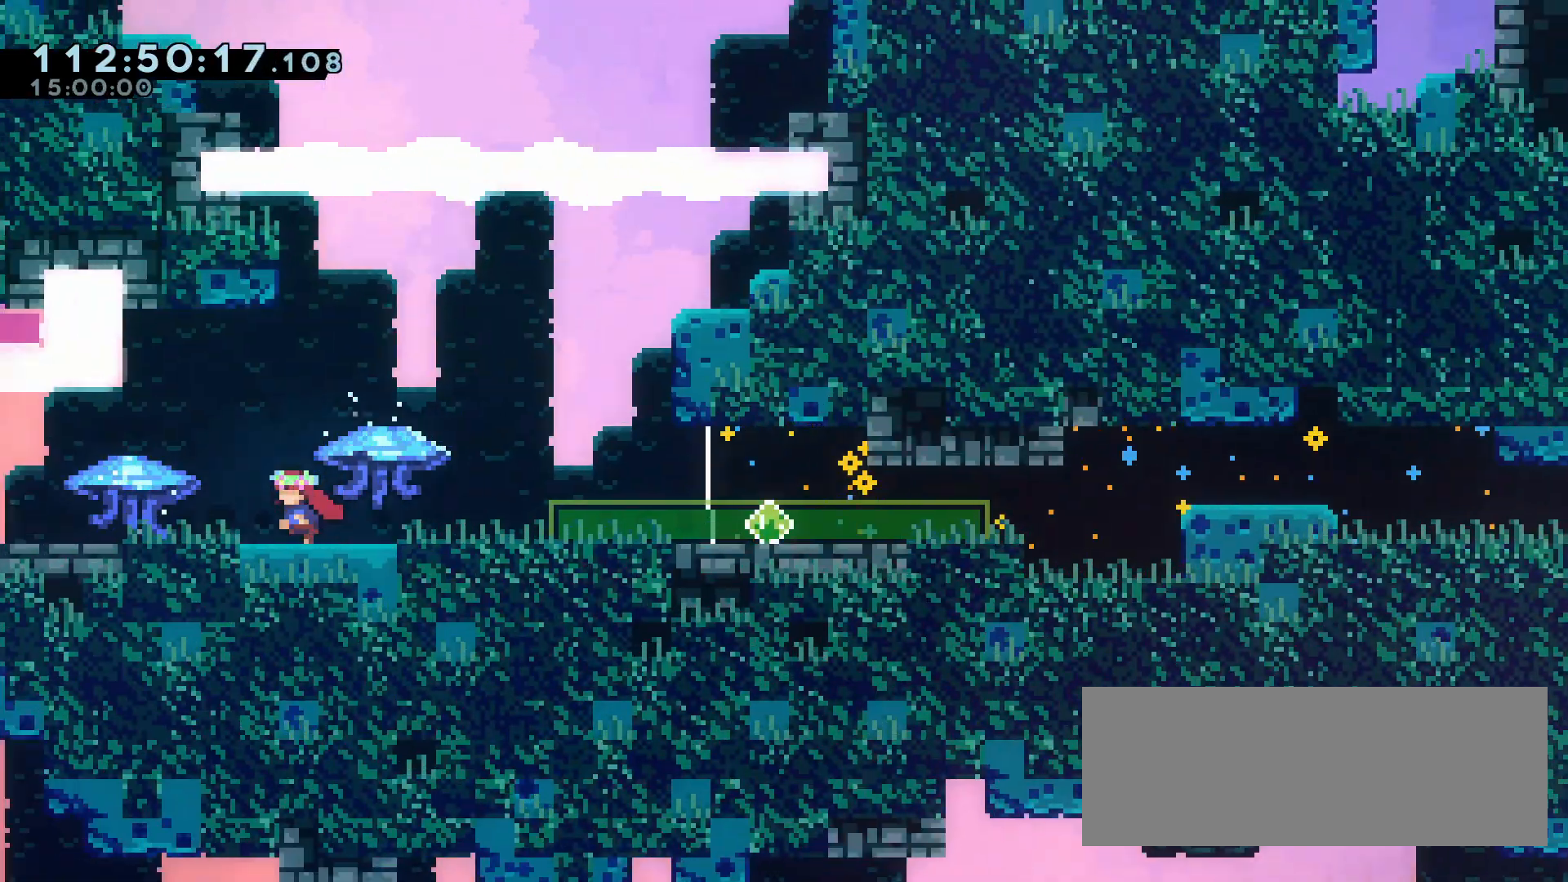
{"keys": ["a"], "events": [[83, "a", "up"], [117, "grab", "down"], [150, "a", "down"], [183, "a", "up"], [350, "a", "down"], [367, "a", "up"], [417, "s", "down"], [433, "grab", "up"], [450, "s", "up"], [467, "a", "down"]]}
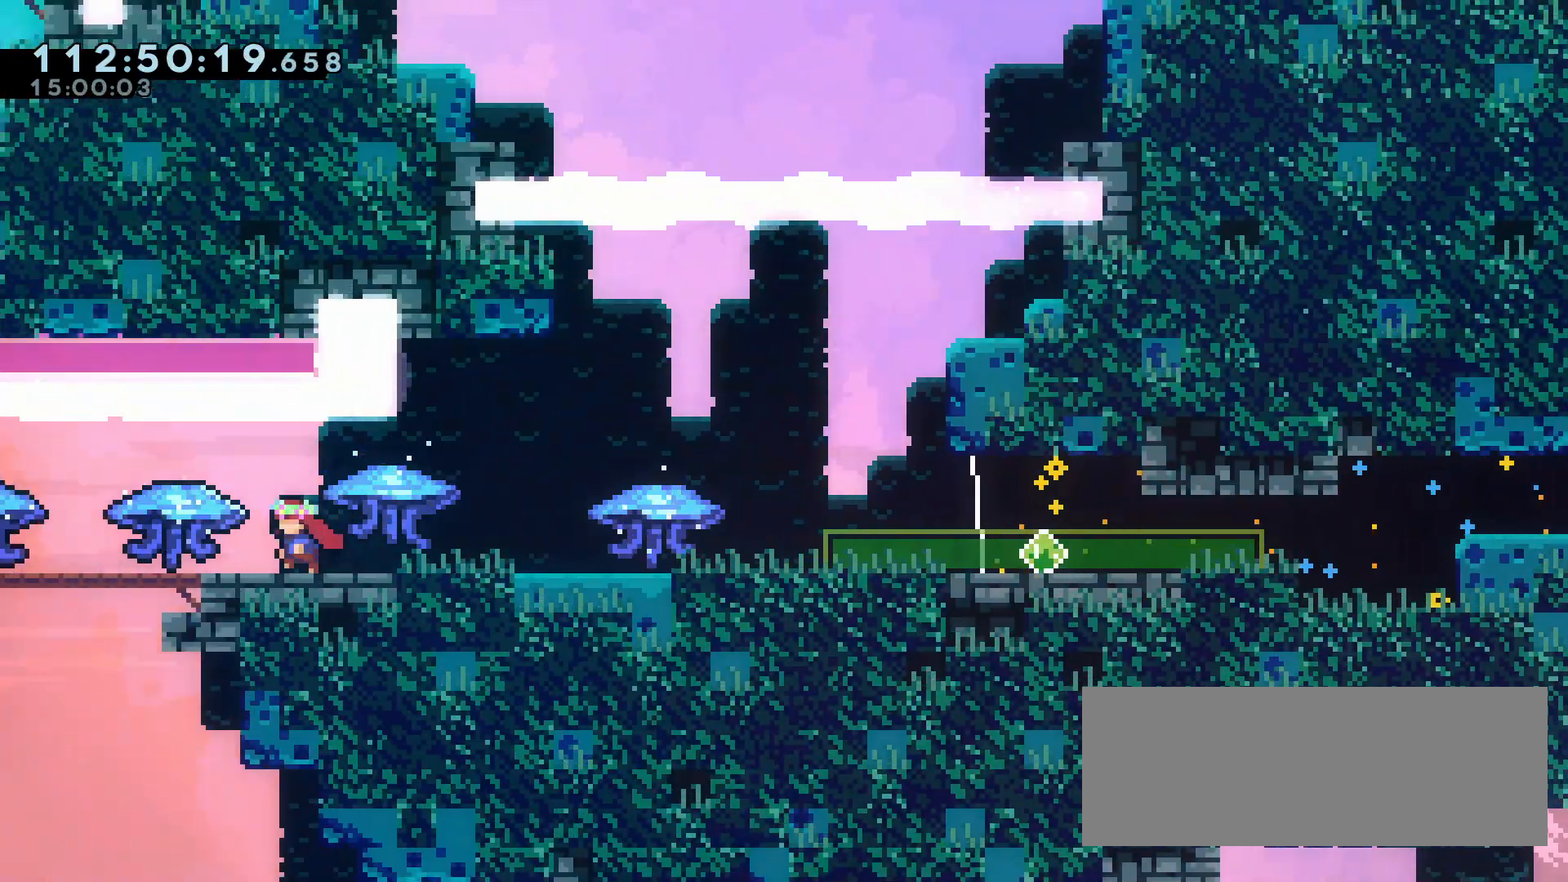
{"keys": ["s"], "events": [[67, "a", "up"], [67, "grab", "down"], [133, "a", "down"], [150, "a", "up"], [200, "a", "down"], [217, "a", "up"], [300, "s", "down"], [333, "s", "up"], [400, "a", "down"], [417, "a", "up"], [467, "s", "down"], [483, "grab", "up"]]}
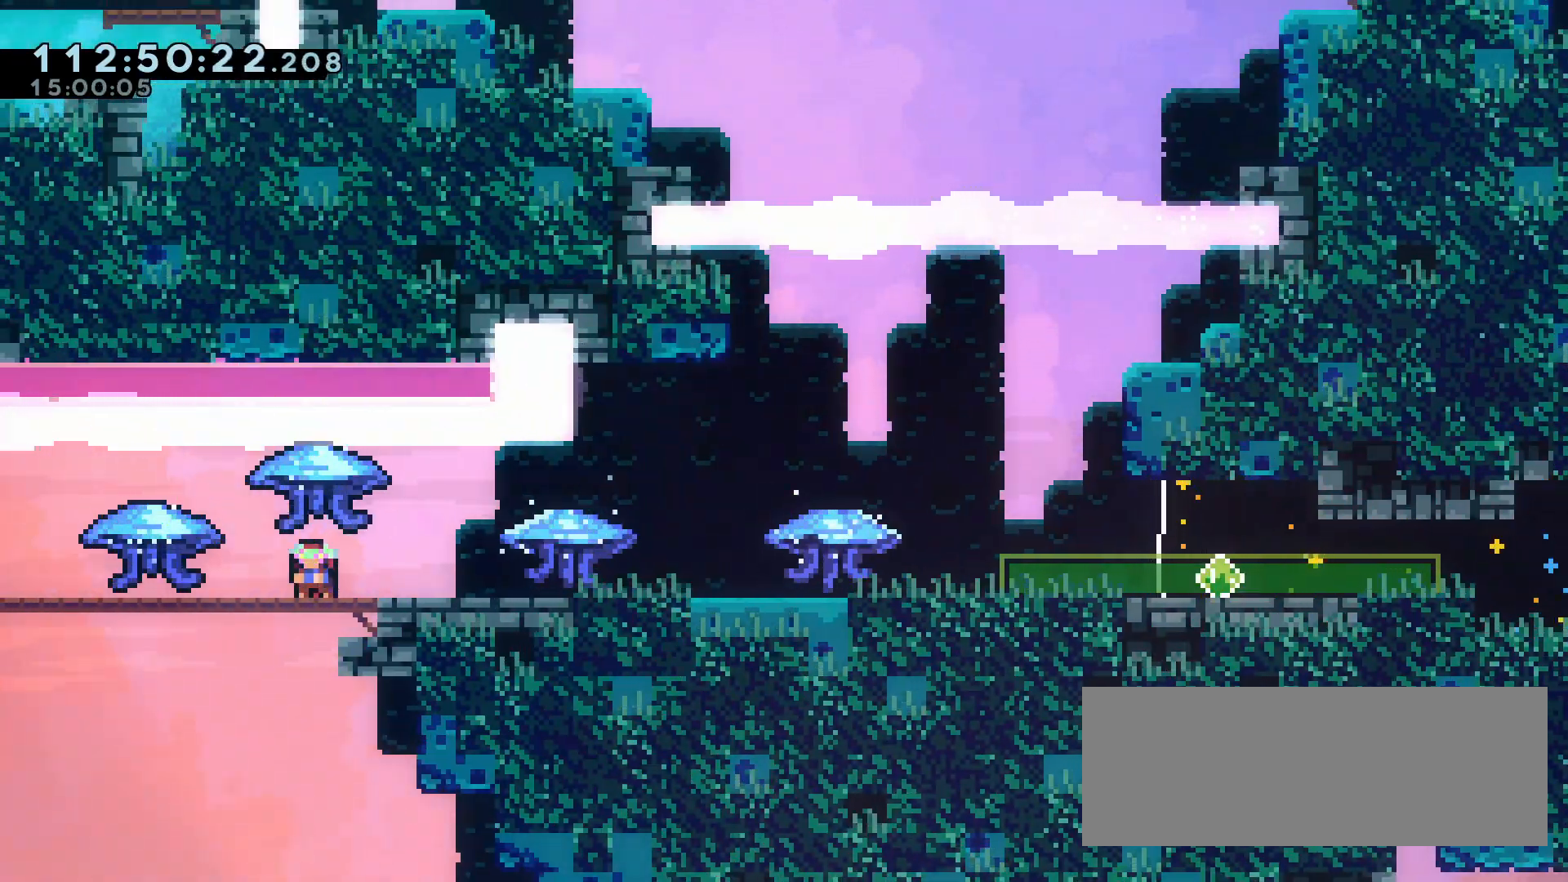
{"keys": ["a"], "events": [[17, "s", "up"], [33, "a", "down"], [100, "a", "up"], [167, "grab", "down"], [200, "a", "down"], [217, "a", "up"], [250, "a", "down"], [267, "a", "up"], [367, "a", "down"], [383, "a", "up"], [433, "s", "down"], [467, "grab", "up"], [483, "a", "down"], [483, "s", "up"]]}
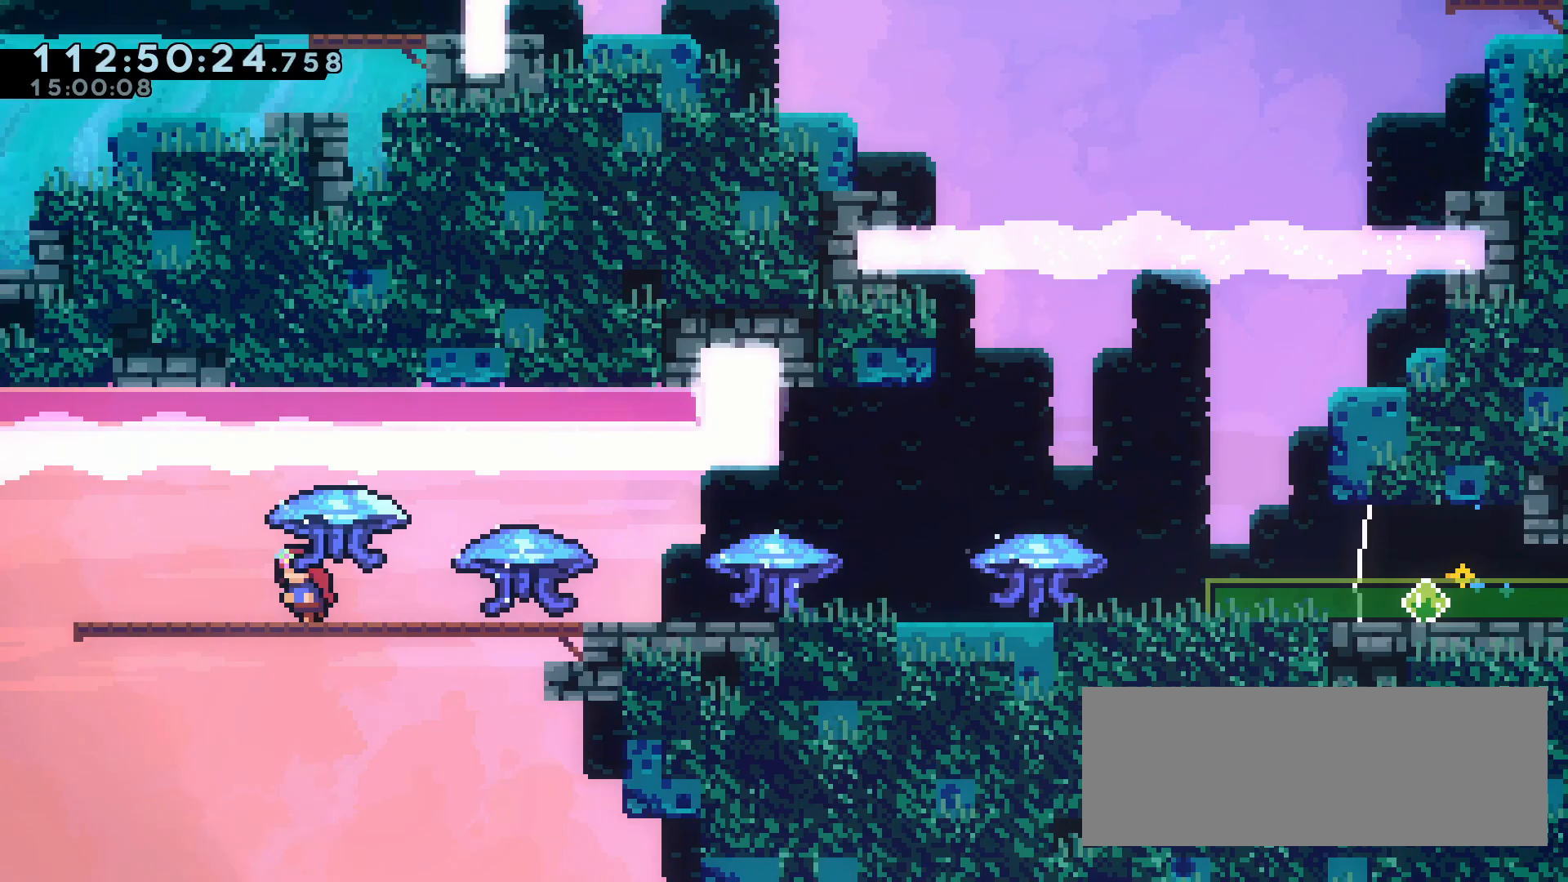
{"keys": [], "events": [[33, "a", "up"], [50, "a", "down"], [50, "grab", "down"], [50, "s", "down"], [167, "dash", "down"], [183, "dash", "up"], [200, "a", "up"], [200, "d", "down"], [200, "jump", "down"], [217, "dash", "down"], [267, "d", "up"], [267, "dash", "up"], [267, "grab", "up"], [267, "jump", "up"], [267, "s", "up"], [283, "d", "down"], [283, "dash", "down"], [283, "s", "down"], [300, "grab", "down"], [333, "s", "up"], [350, "d", "up"], [350, "dash", "up"], [350, "grab", "up"], [367, "d", "down"], [367, "dash", "down"], [367, "grab", "down"], [367, "s", "down"], [417, "d", "up"], [417, "dash", "up"], [417, "grab", "up"], [417, "s", "up"], [433, "s", "down"], [450, "d", "down"], [450, "dash", "down"], [450, "grab", "down"], [483, "s", "up"], [500, "d", "up"], [500, "dash", "up"], [500, "grab", "up"]]}